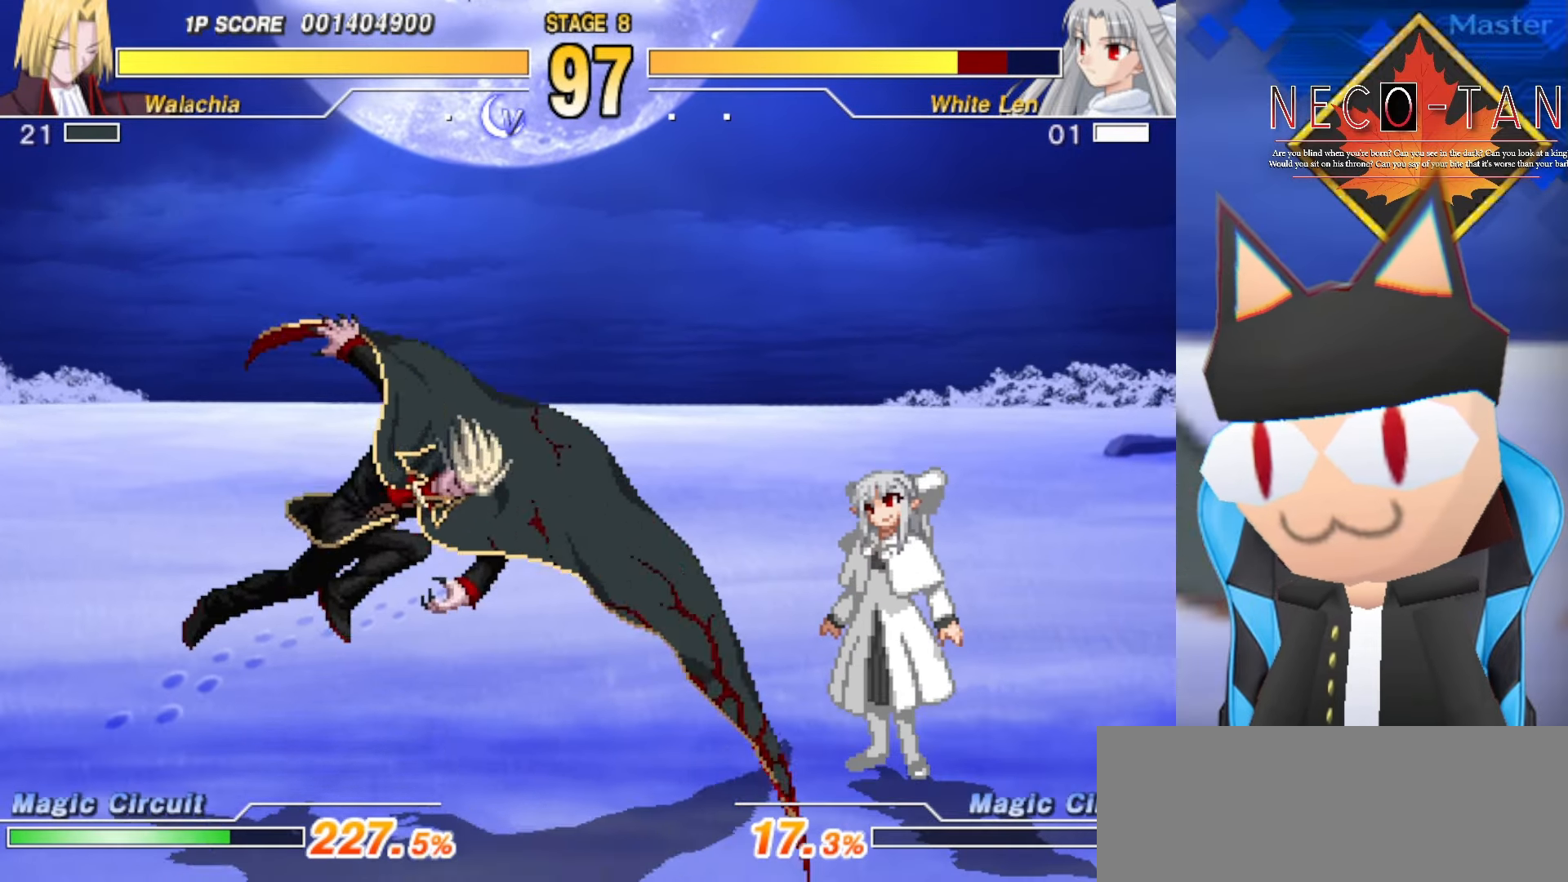
Gameplay with a controller (arcade stick); each line is a JSON object with the inputs held at the frame after it. "events" lists button and stick changes between this image and that frame as [ms after this image, input, new state], when the widget could be followed in between. Not read: L3 R3 other_buttons.
{"buttons": ["CIRCLE"], "left_stick": "up-right", "events": [[250, "left_stick", "center"], [467, "CIRCLE", "down"], [500, "left_stick", "up-right"]]}
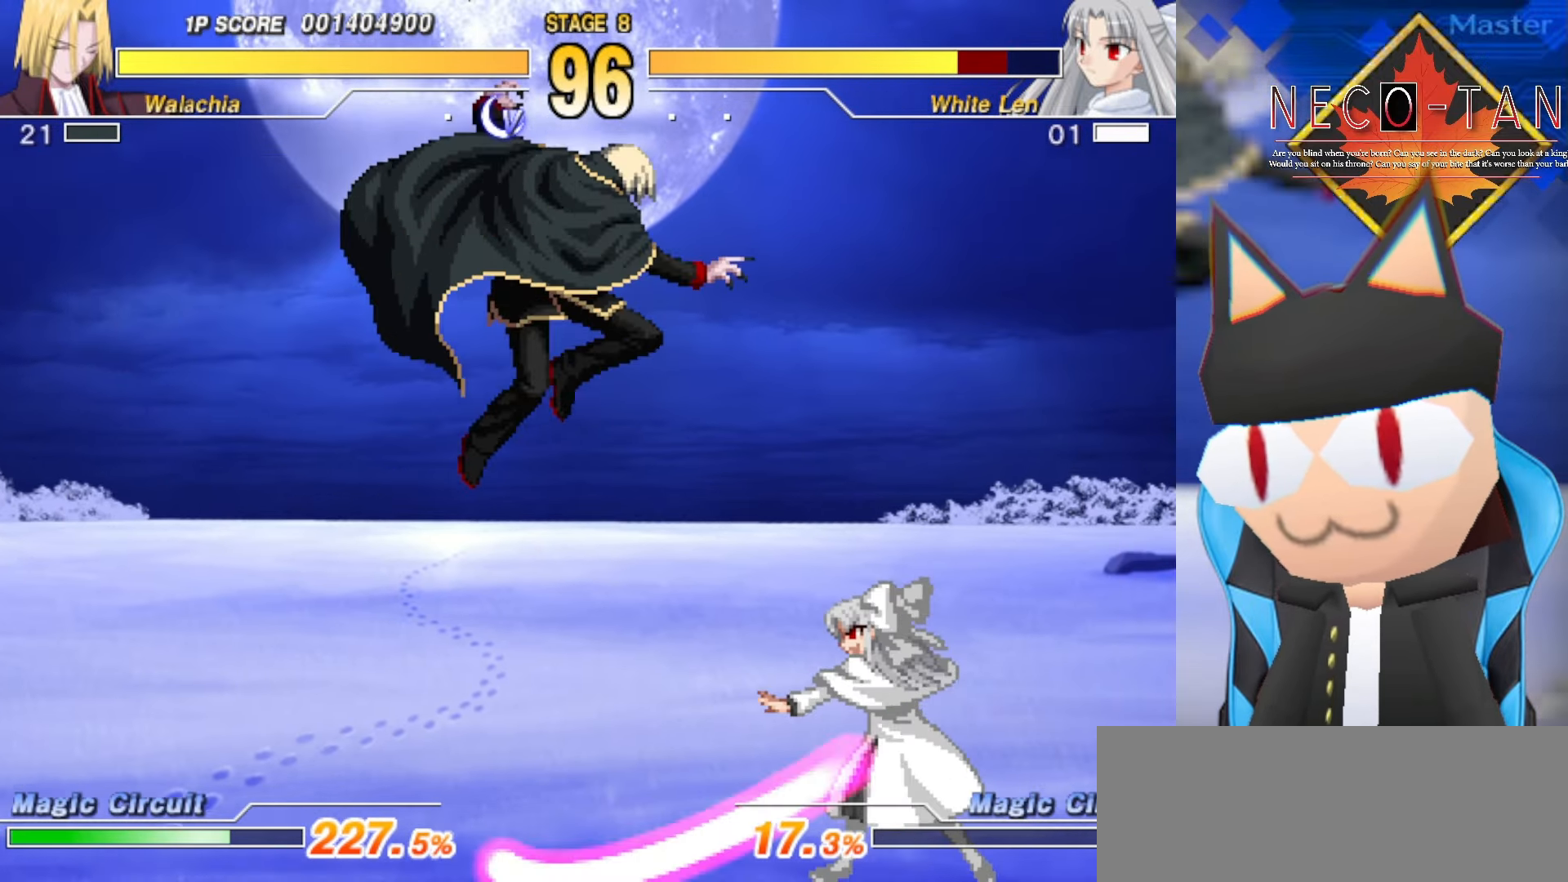
{"buttons": ["L2"], "left_stick": "up-right", "events": [[67, "CIRCLE", "up"], [184, "L2", "down"], [266, "L2", "up"], [350, "L2", "down"], [433, "L2", "up"], [483, "L2", "down"]]}
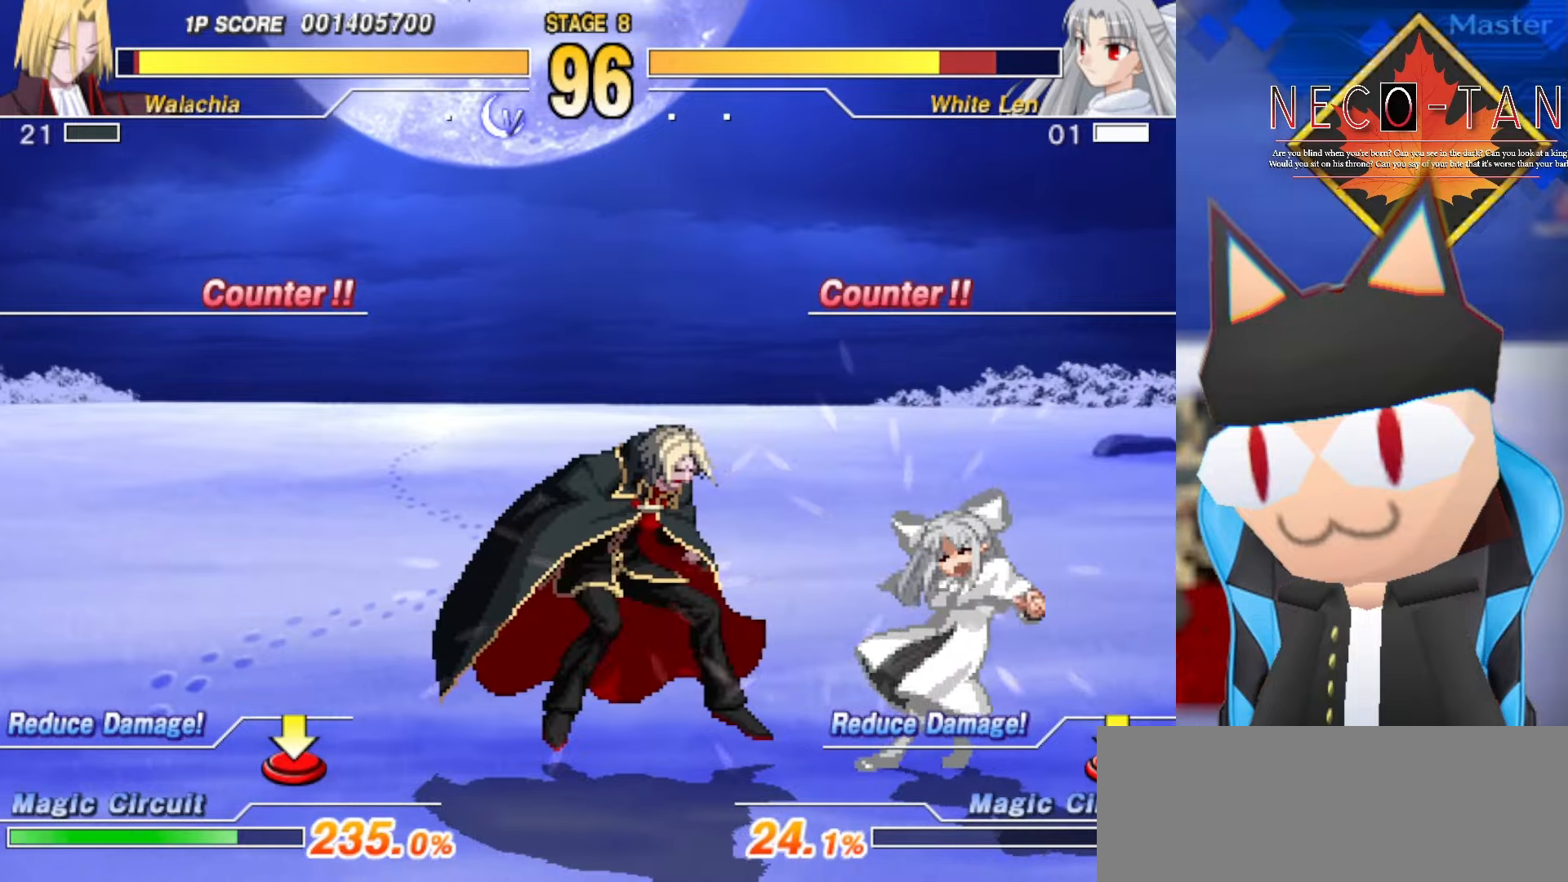
{"buttons": [], "left_stick": "up-right", "events": [[100, "L2", "up"], [250, "L2", "down"], [333, "L2", "up"], [400, "L2", "down"], [466, "L2", "up"]]}
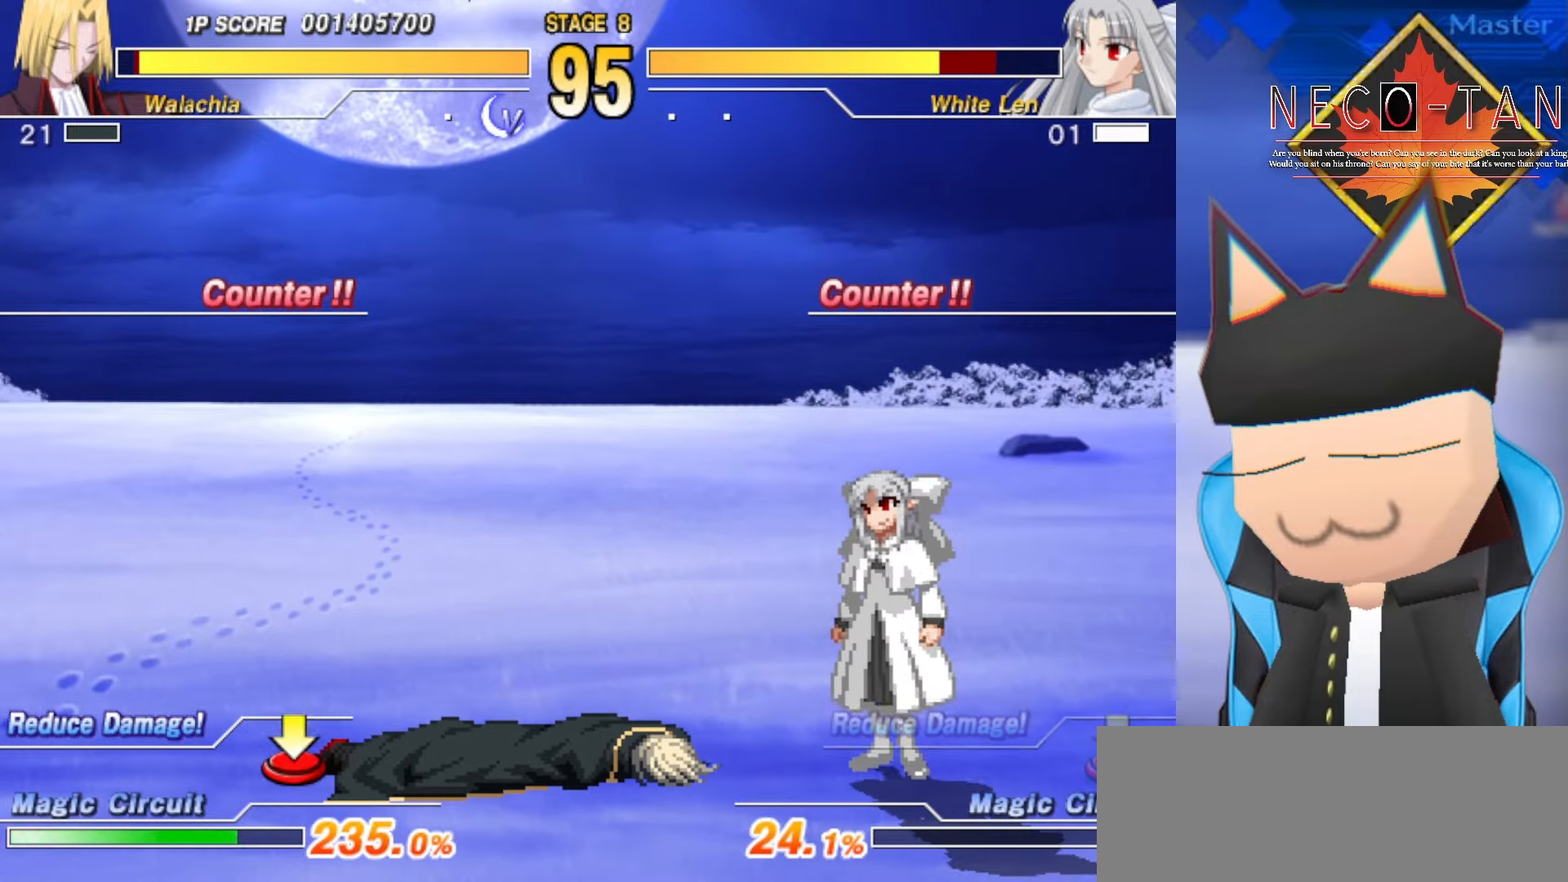
{"buttons": [], "left_stick": "up-right", "events": [[33, "L2", "down"], [133, "L2", "up"]]}
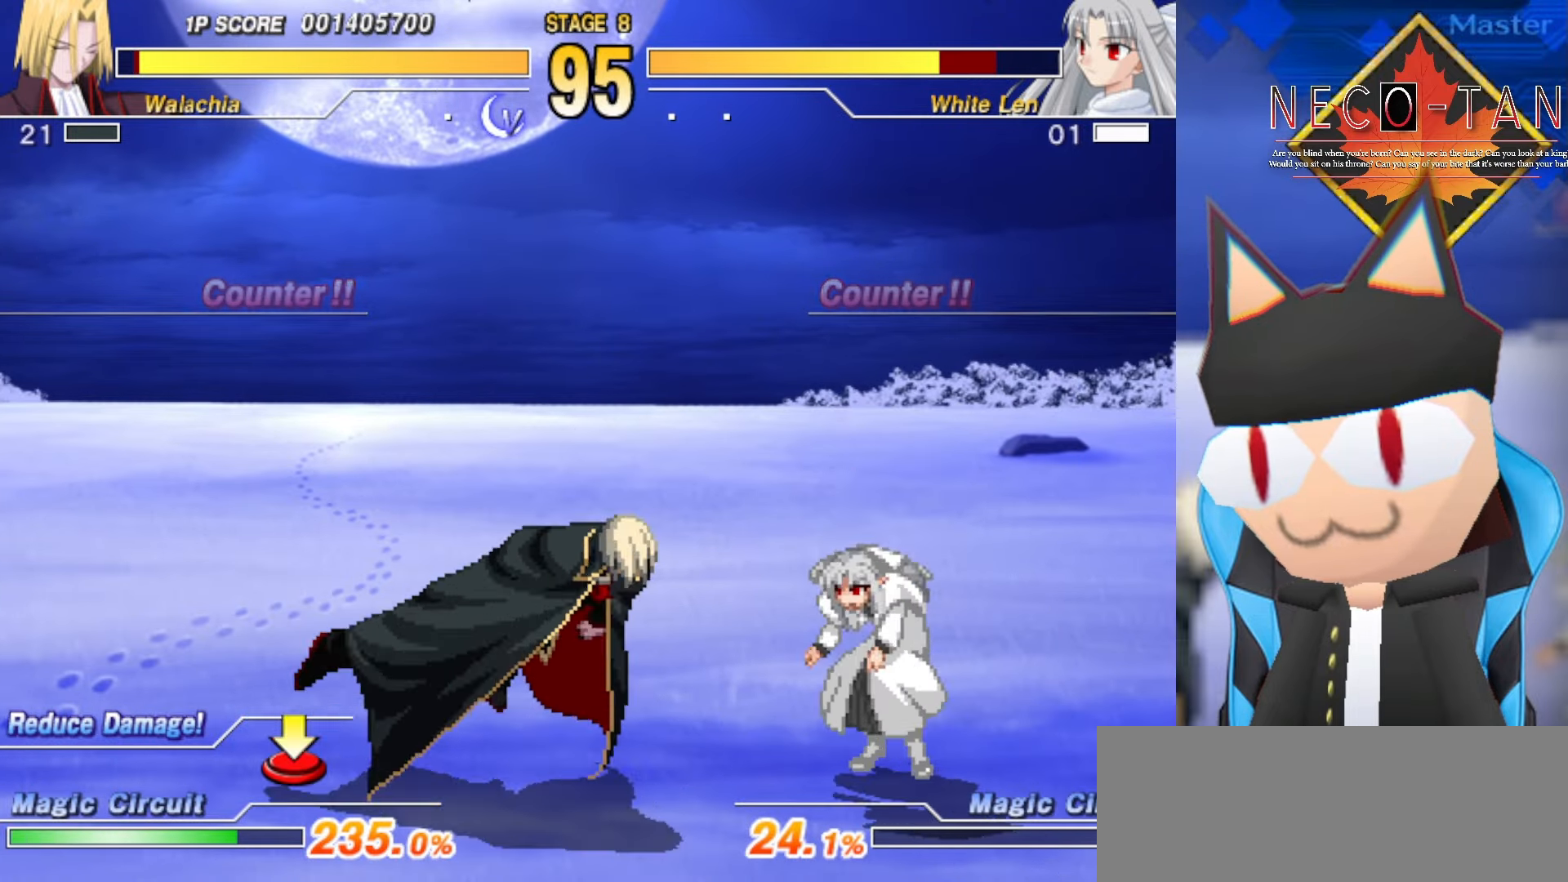
{"buttons": [], "left_stick": "up-right", "events": [[200, "R2", "down"], [466, "R2", "up"]]}
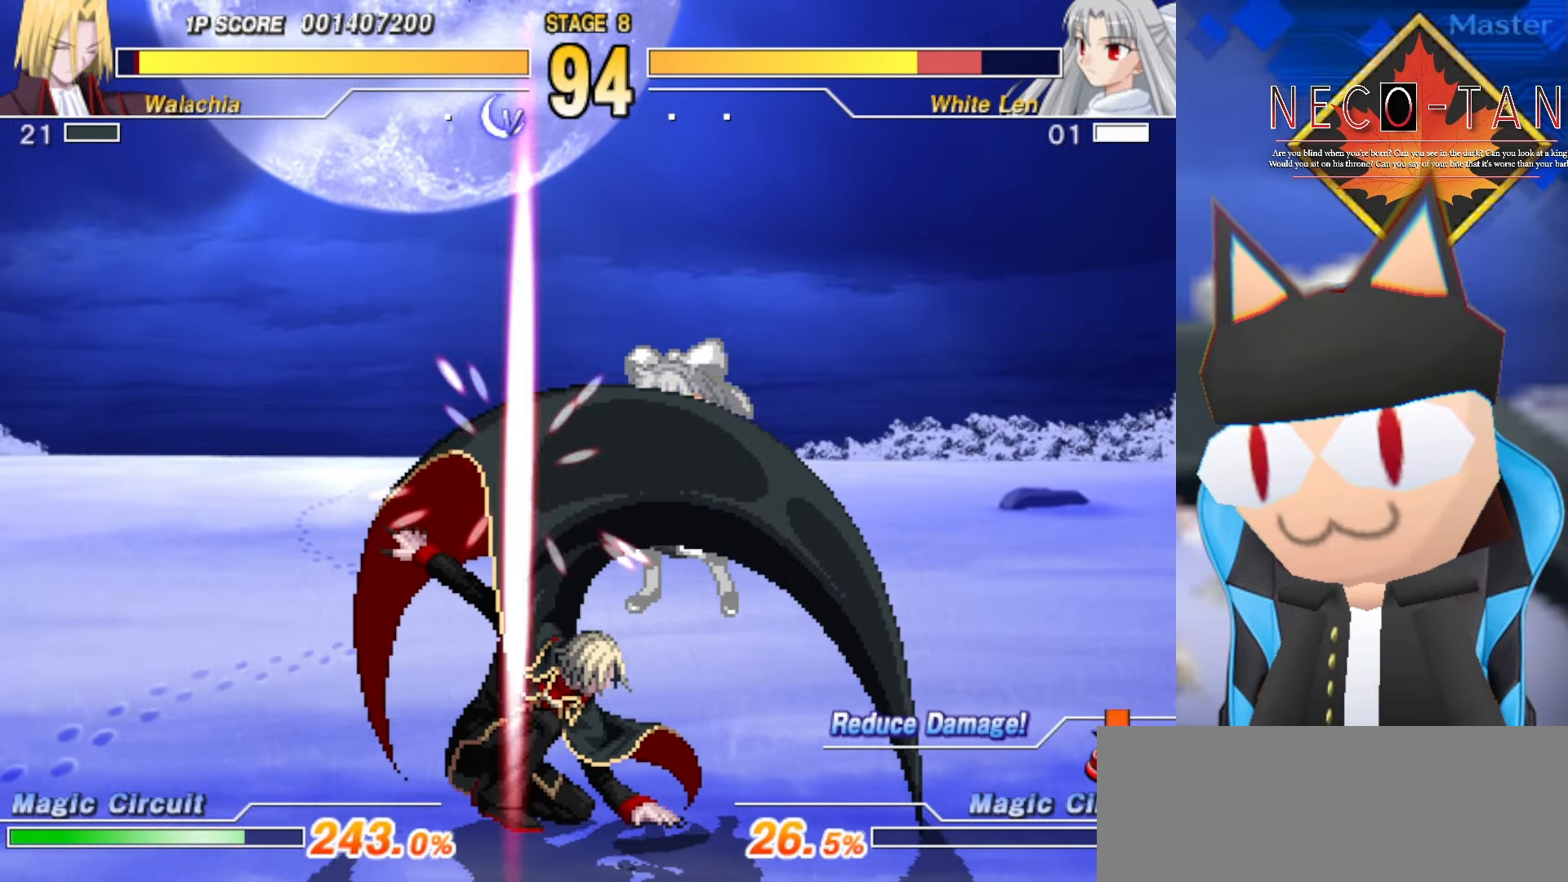
{"buttons": [], "left_stick": "up-right", "events": []}
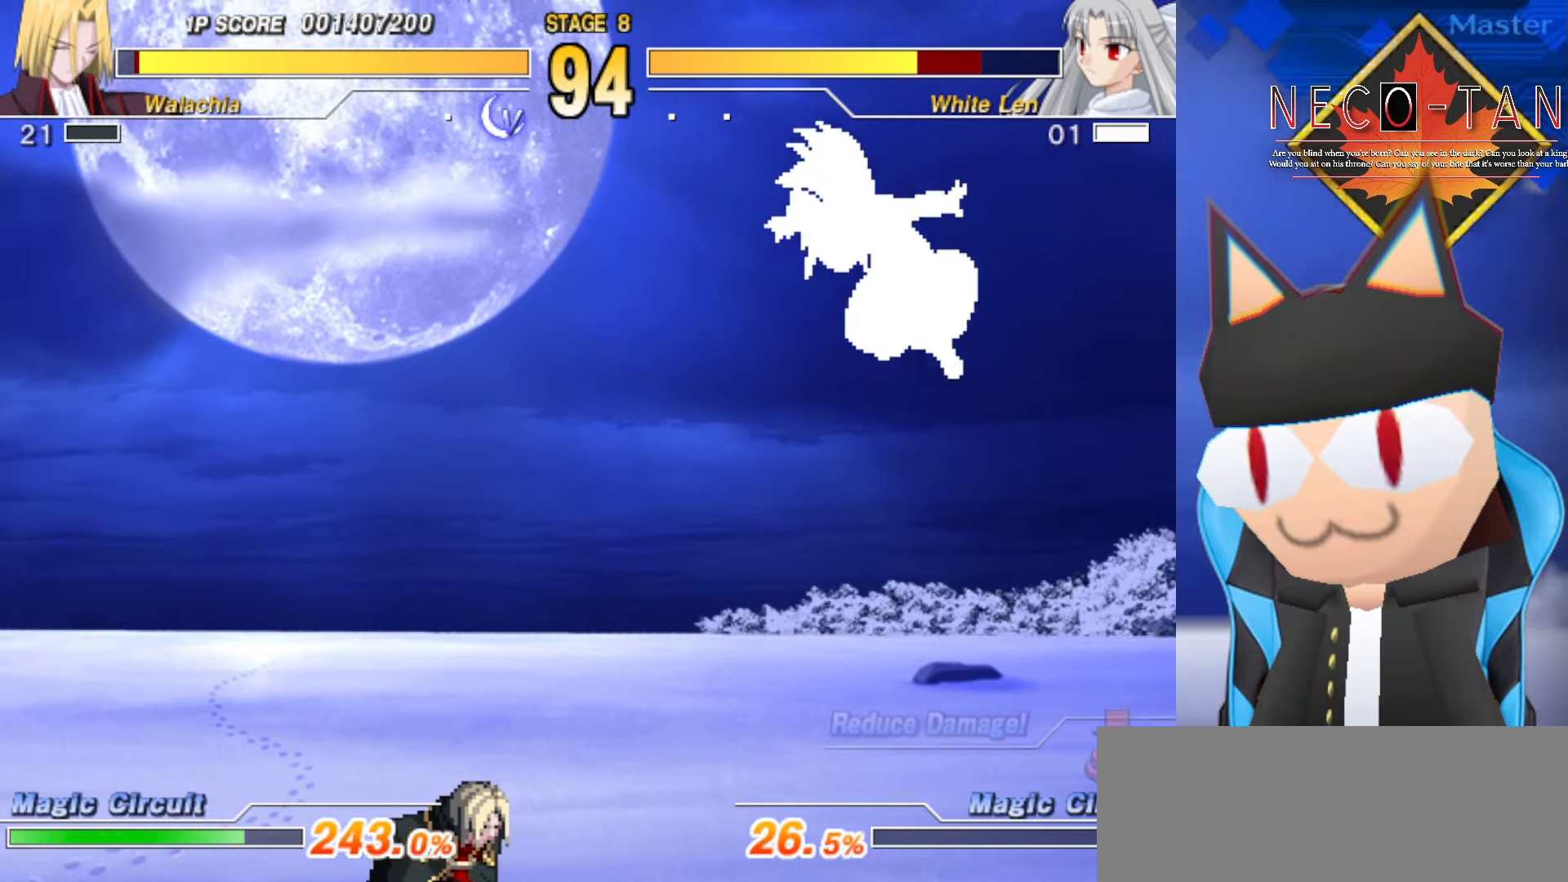
{"buttons": [], "left_stick": "center", "events": [[250, "left_stick", "down-left"], [433, "left_stick", "center"]]}
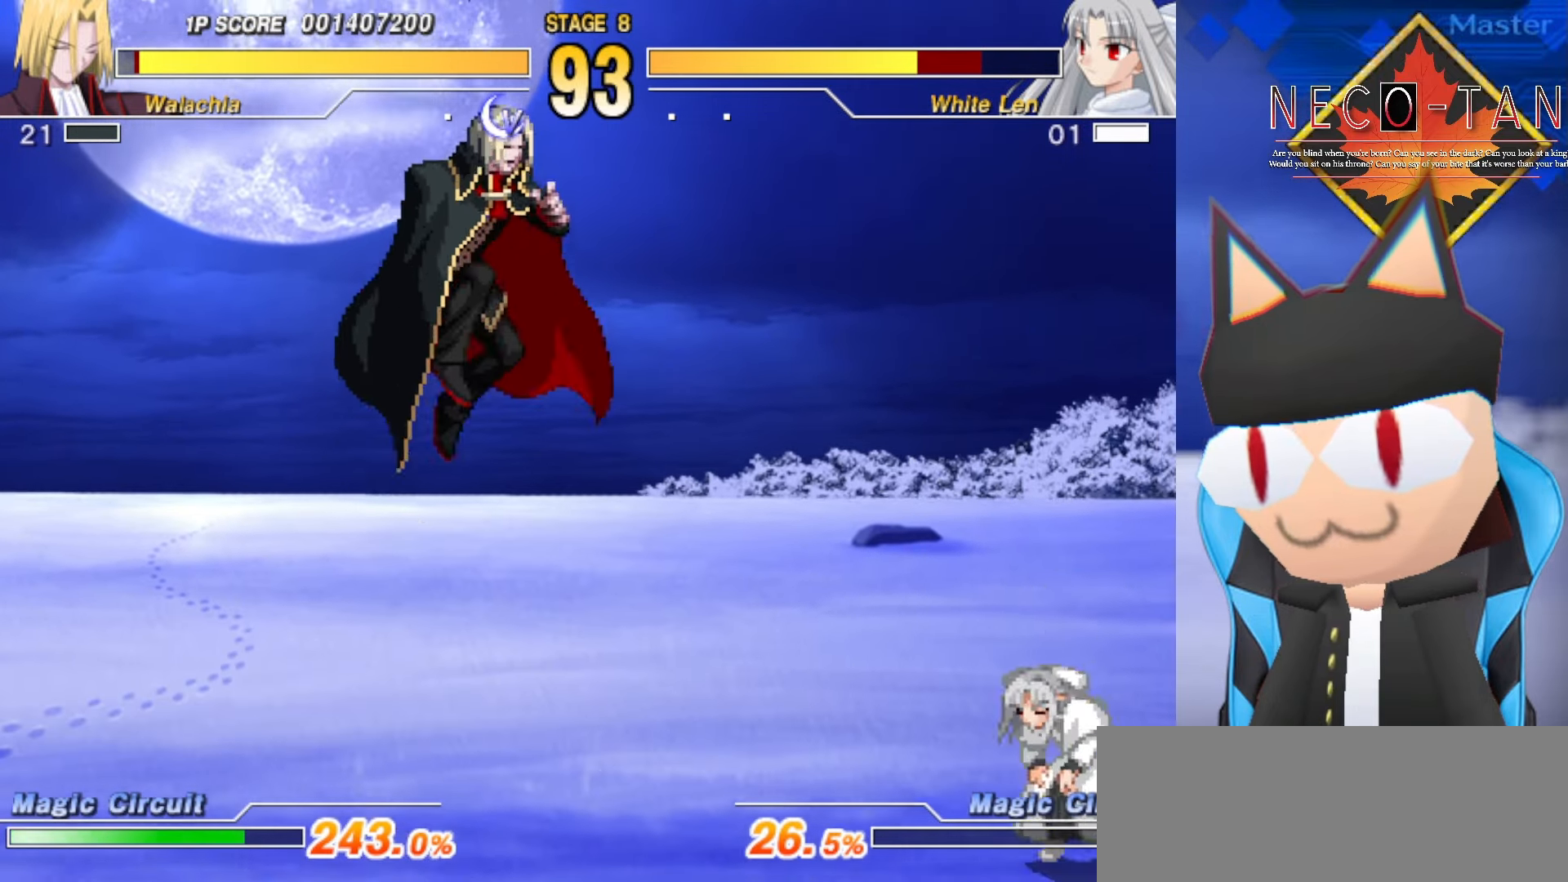
{"buttons": [], "left_stick": "right", "events": [[183, "CIRCLE", "down"], [366, "CIRCLE", "up"], [483, "left_stick", "right"]]}
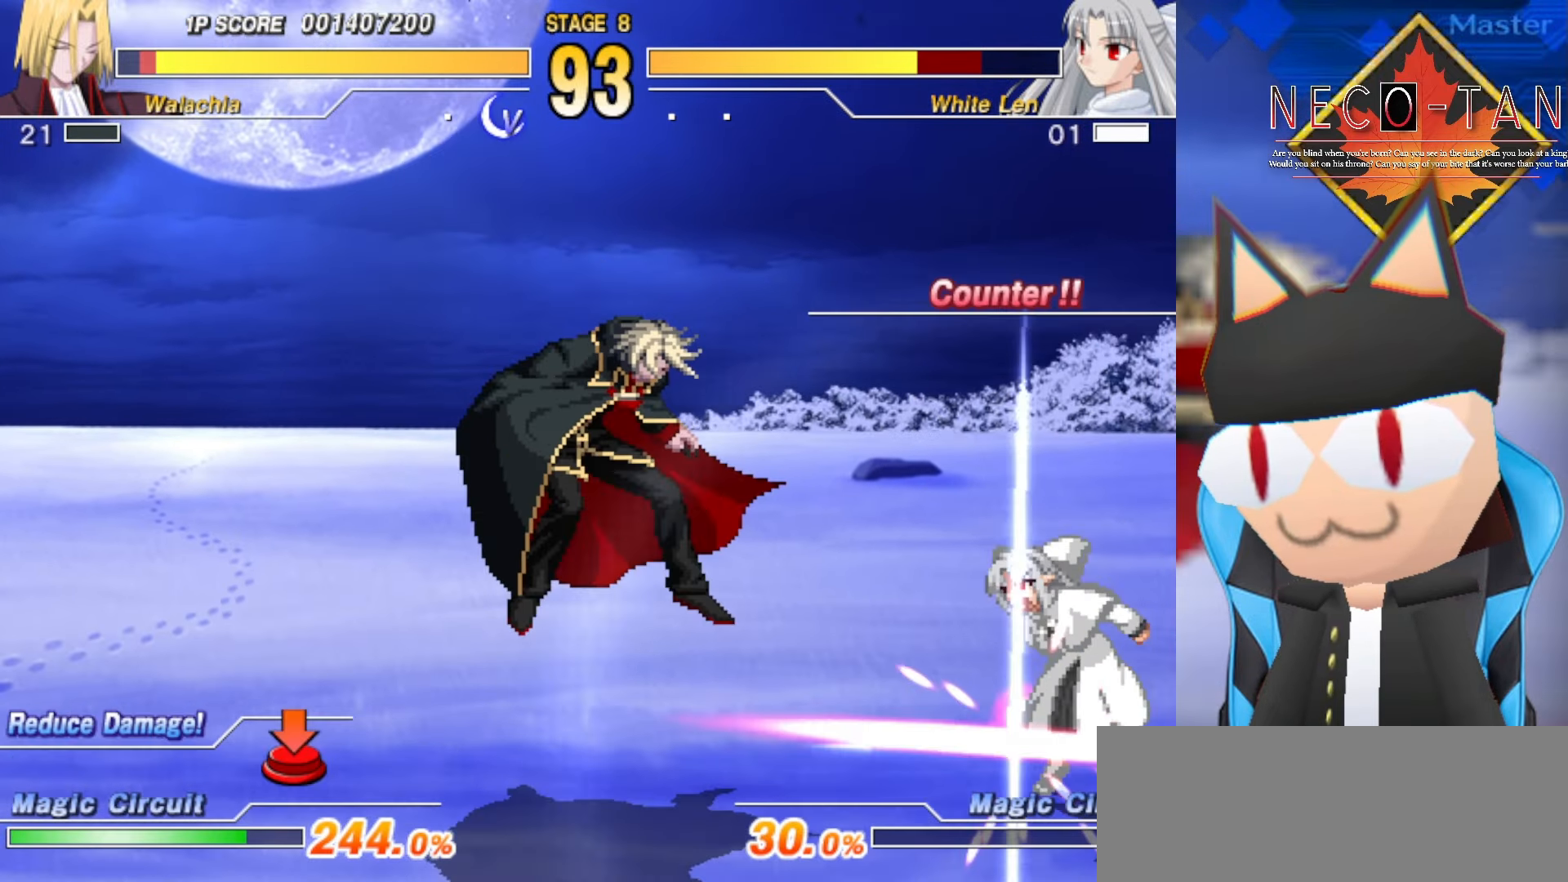
{"buttons": [], "left_stick": "center", "events": [[50, "R2", "down"], [116, "R2", "up"], [200, "R2", "down"], [266, "R2", "up"], [383, "R2", "down"], [450, "left_stick", "center"], [466, "R2", "up"]]}
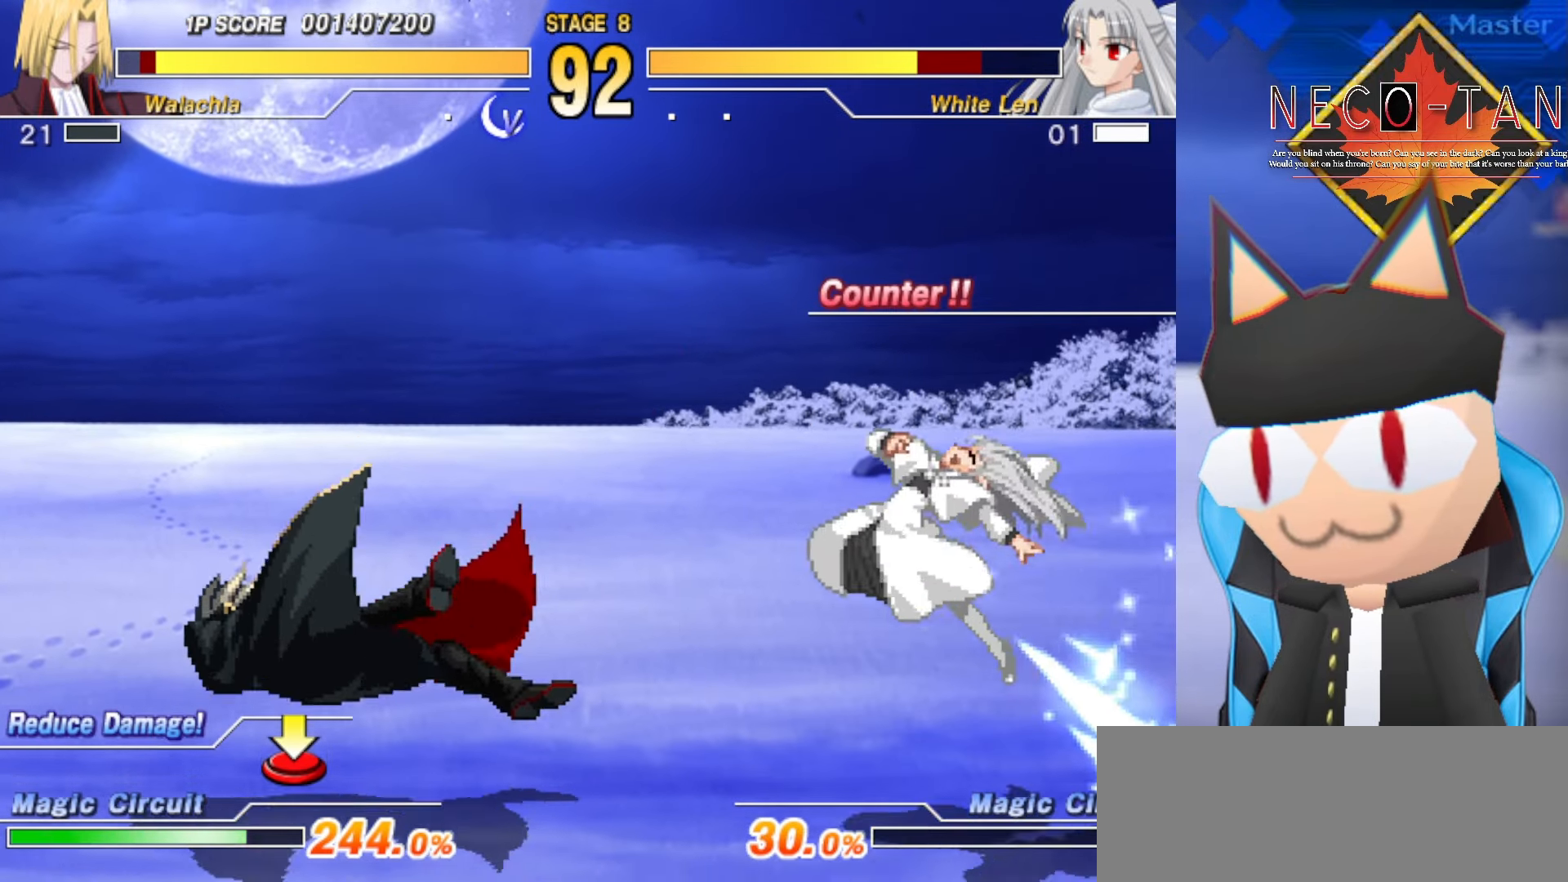
{"buttons": [], "left_stick": "up-right", "events": [[350, "left_stick", "up-right"]]}
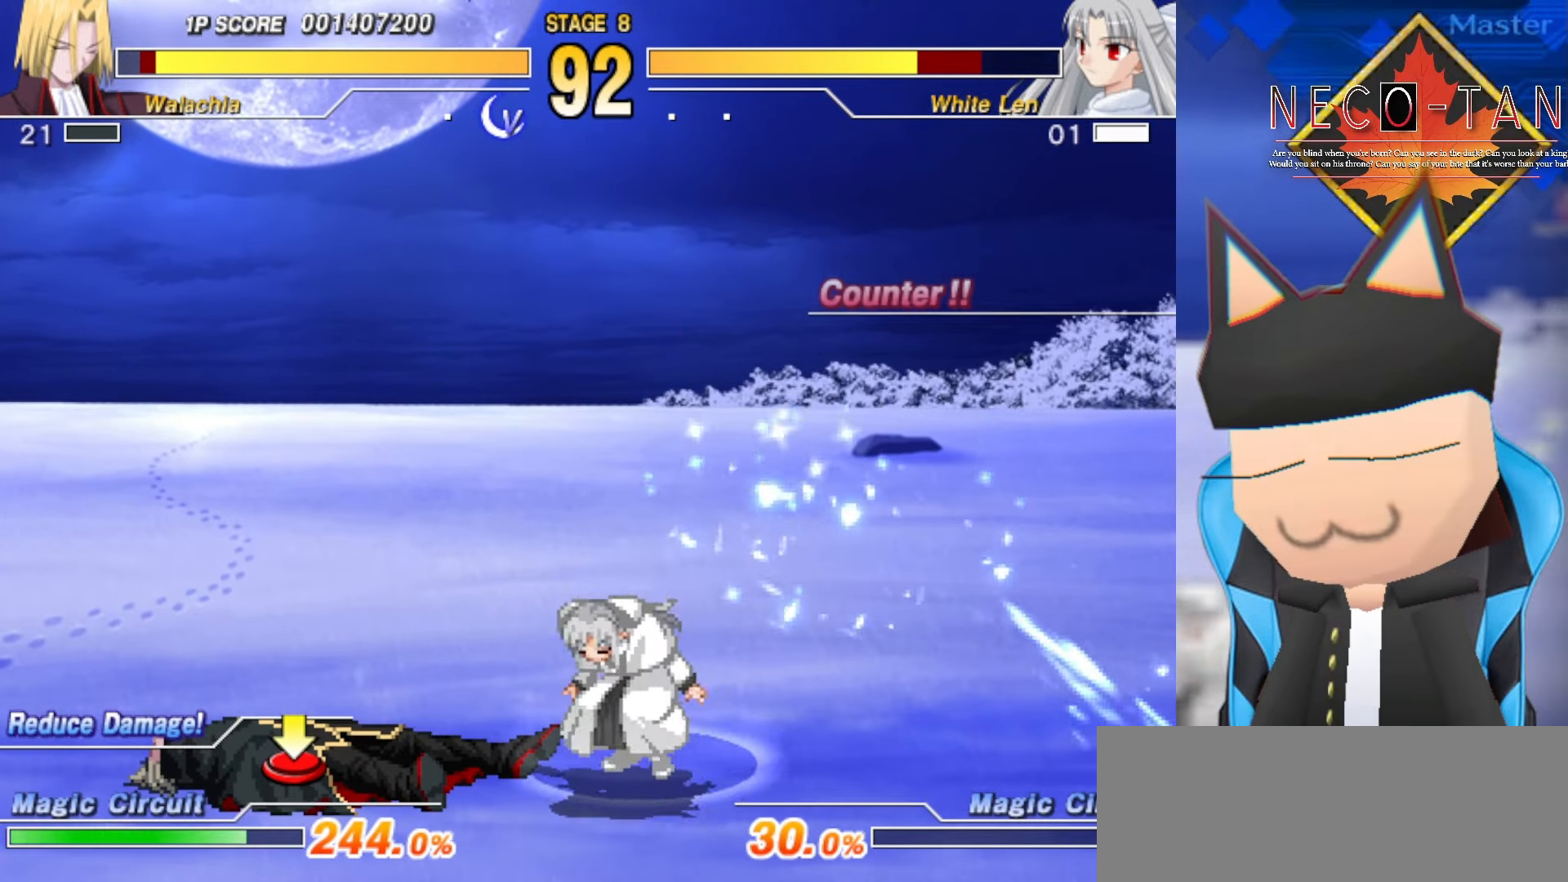
{"buttons": ["L2"], "left_stick": "up-right", "events": [[50, "L2", "down"], [150, "L2", "up"], [233, "L2", "down"], [333, "L2", "up"], [483, "L2", "down"]]}
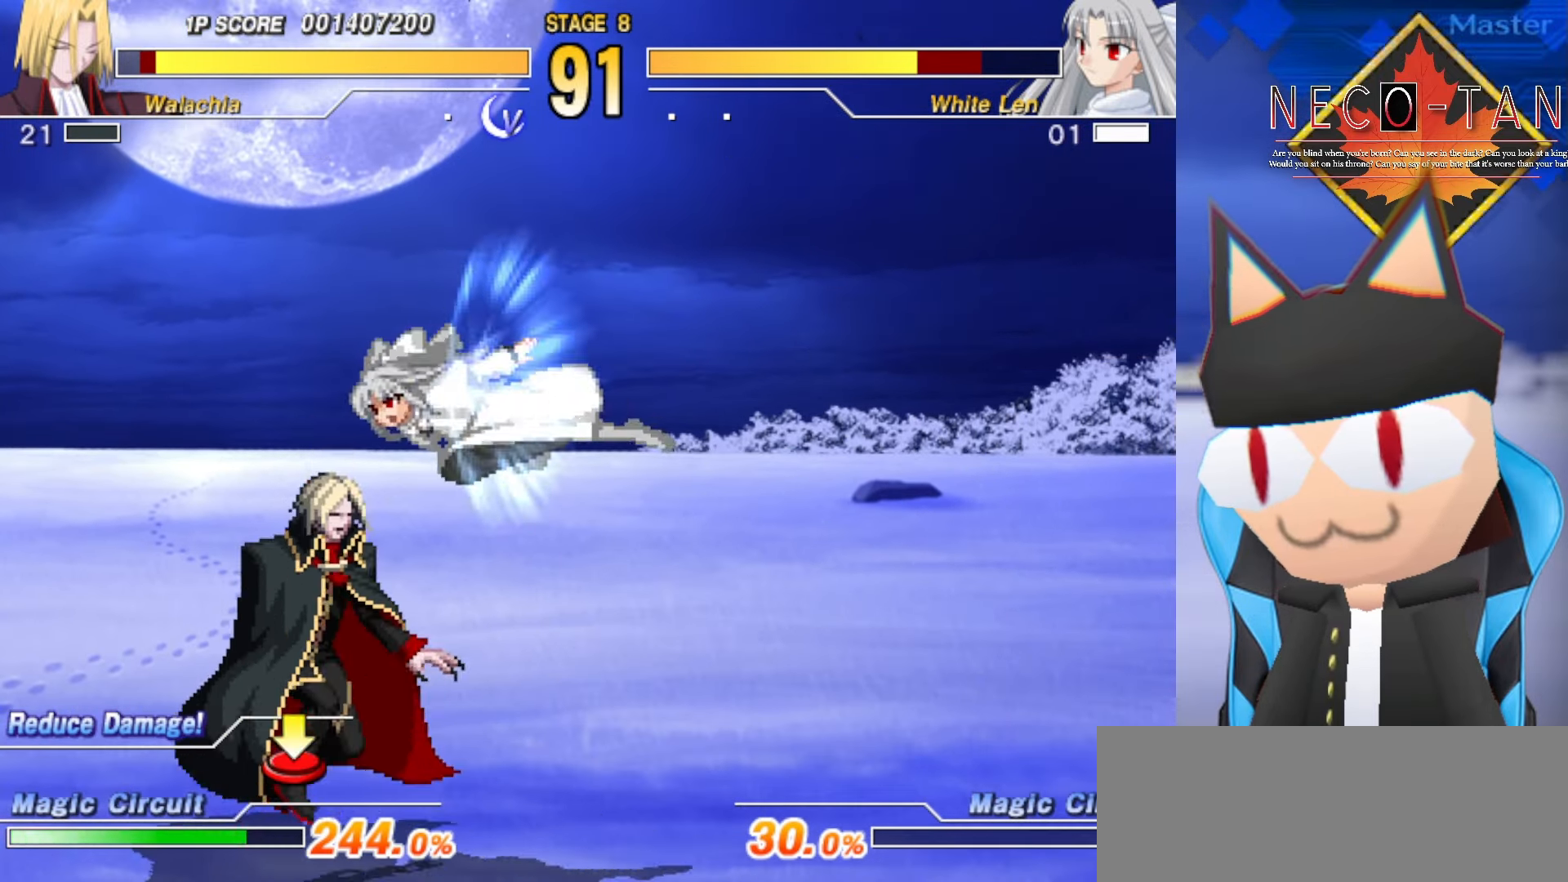
{"buttons": [], "left_stick": "up-right", "events": [[16, "L2", "up"], [133, "R2", "down"], [233, "R2", "up"], [316, "R2", "down"], [416, "R2", "up"]]}
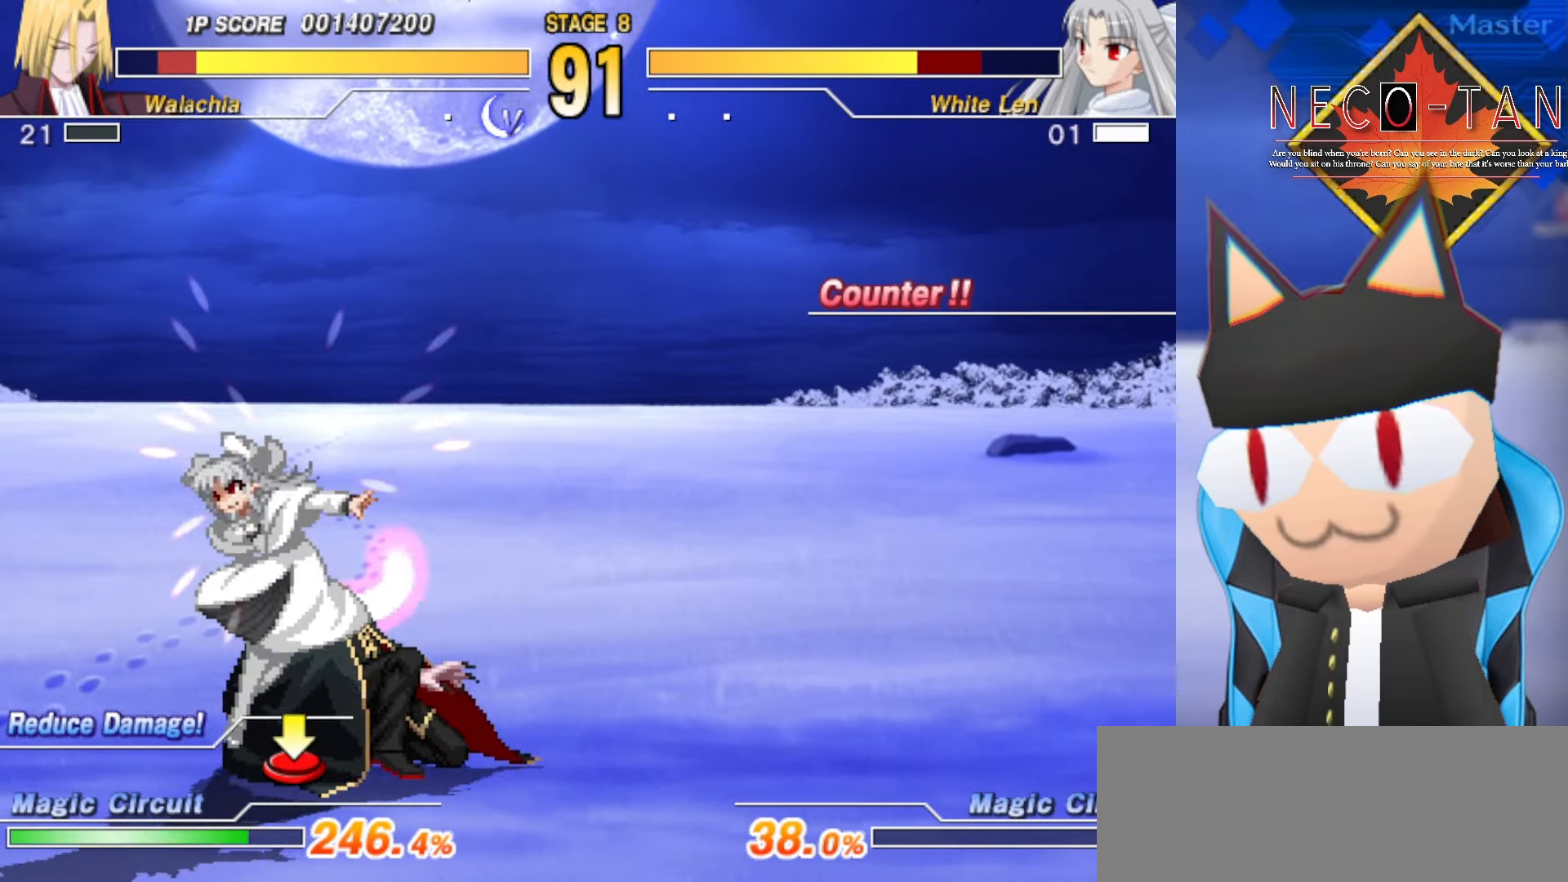
{"buttons": ["R2"], "left_stick": "up-right", "events": [[83, "R2", "down"], [183, "R2", "up"], [250, "R2", "down"], [350, "R2", "up"], [416, "R2", "down"]]}
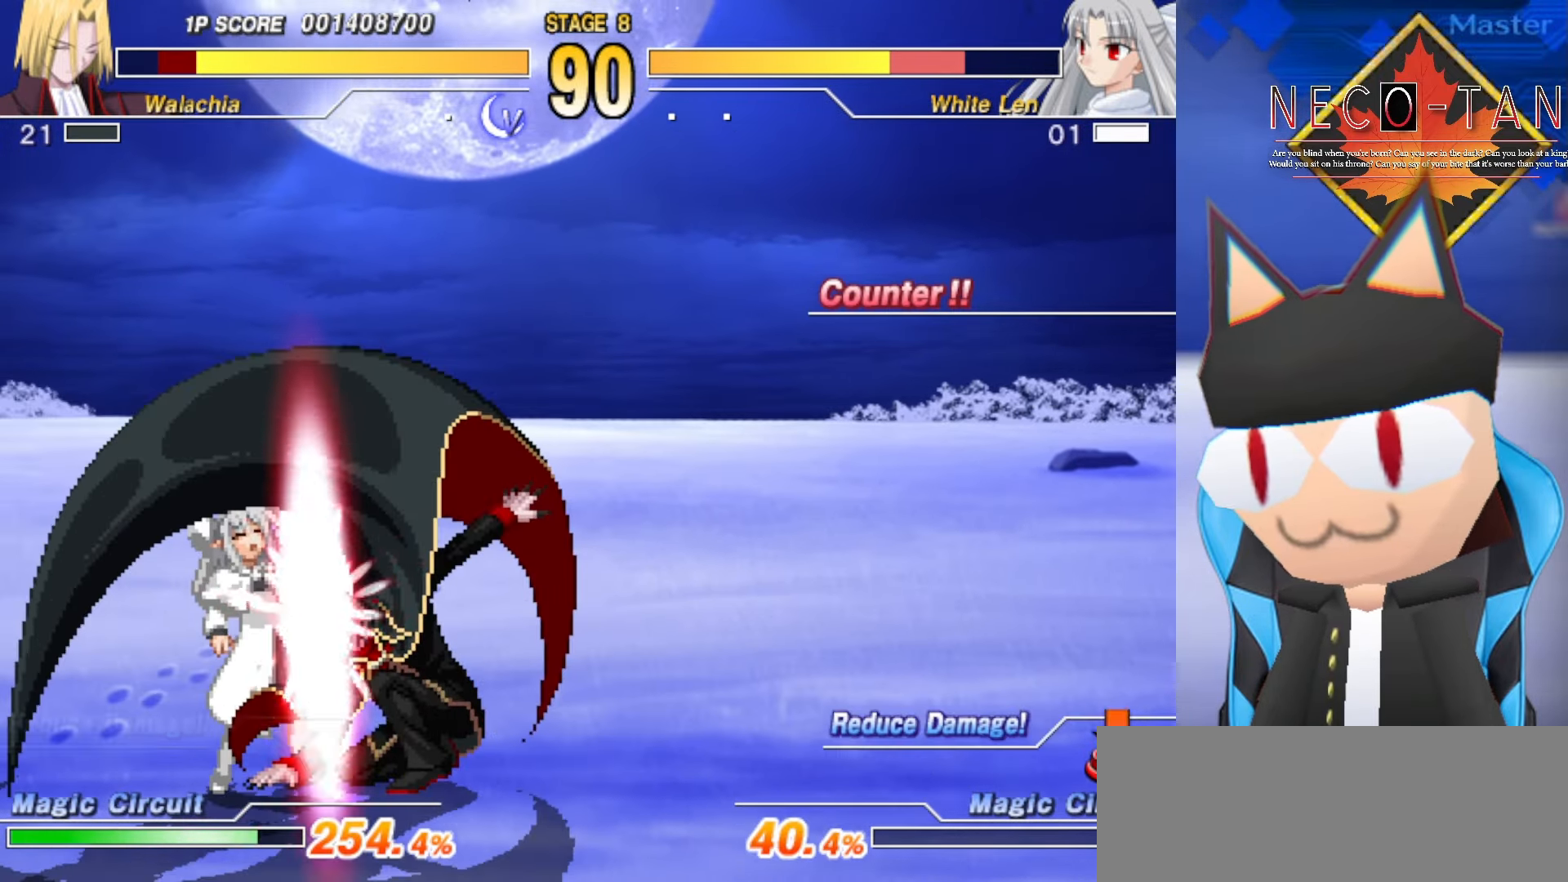
{"buttons": ["L2"], "left_stick": "center", "events": [[16, "R2", "up"], [66, "R2", "down"], [183, "R2", "up"], [183, "left_stick", "center"], [267, "L2", "down"], [350, "L2", "up"], [417, "L2", "down"]]}
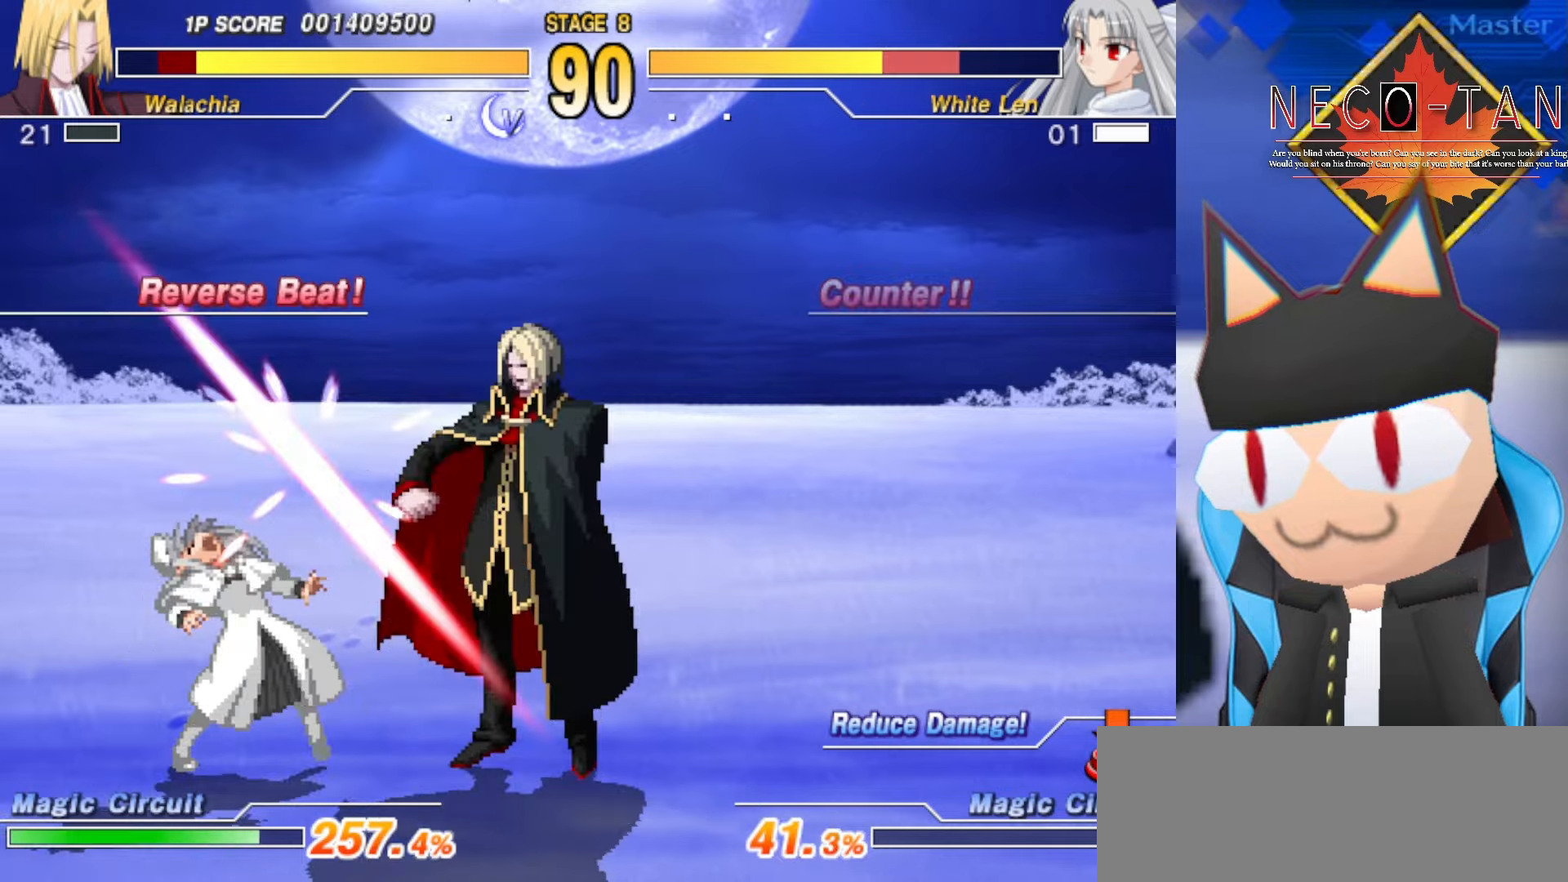
{"buttons": ["CIRCLE"], "left_stick": "center", "events": [[34, "L2", "up"], [100, "CIRCLE", "down"], [167, "CIRCLE", "up"], [234, "CIRCLE", "down"], [317, "CIRCLE", "up"], [350, "CIRCLE", "down"], [450, "CIRCLE", "up"], [500, "CIRCLE", "down"]]}
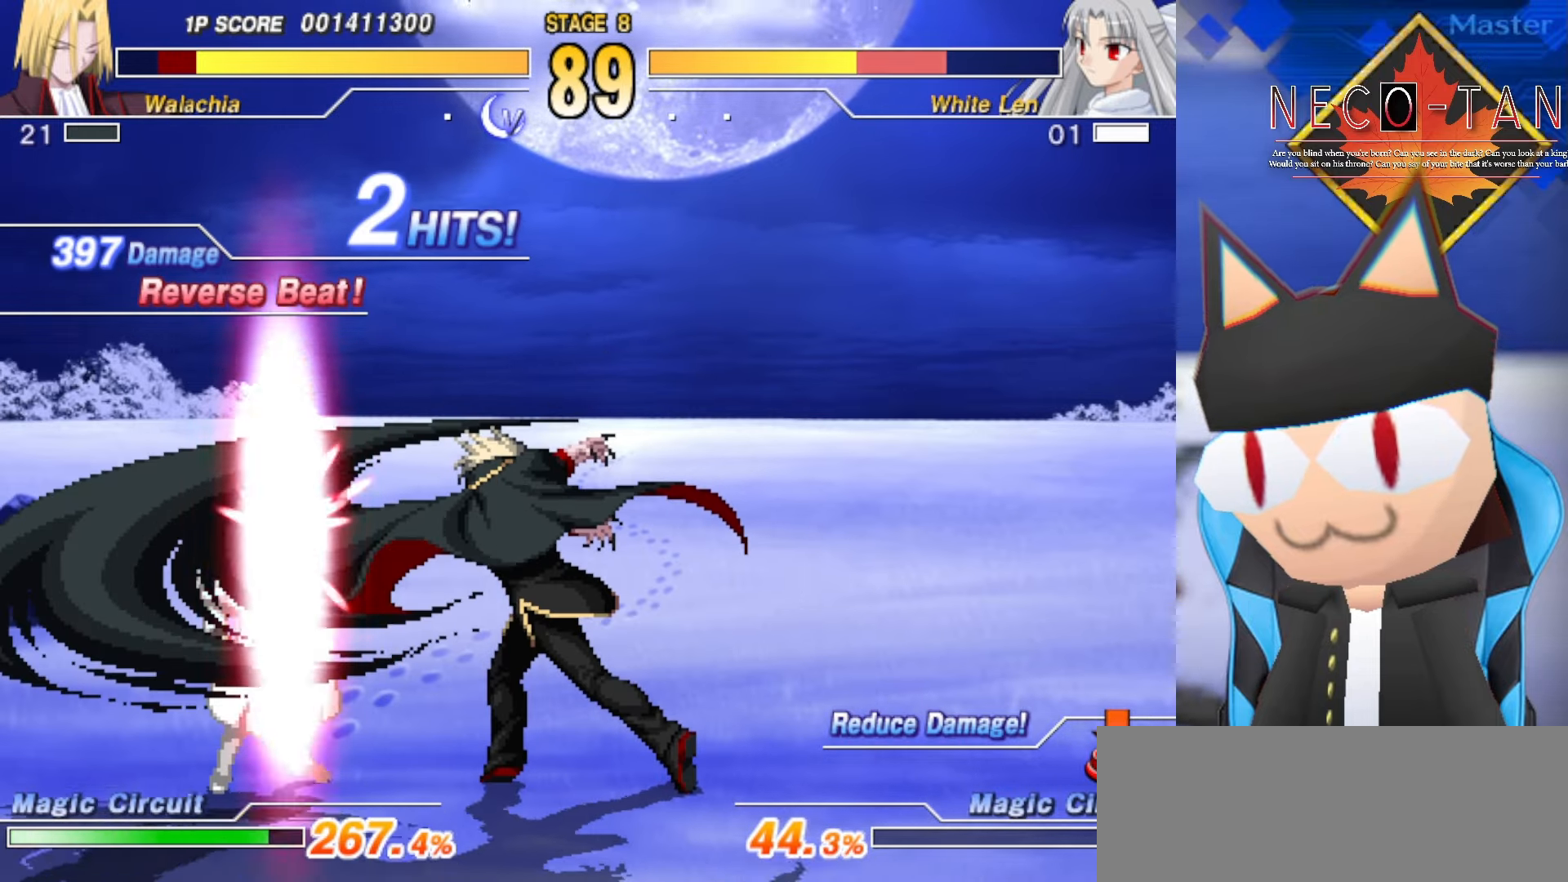
{"buttons": [], "left_stick": "up-right", "events": [[134, "CIRCLE", "up"], [217, "left_stick", "left"], [284, "left_stick", "up"], [334, "left_stick", "up-right"], [417, "R2", "down"], [500, "R2", "up"]]}
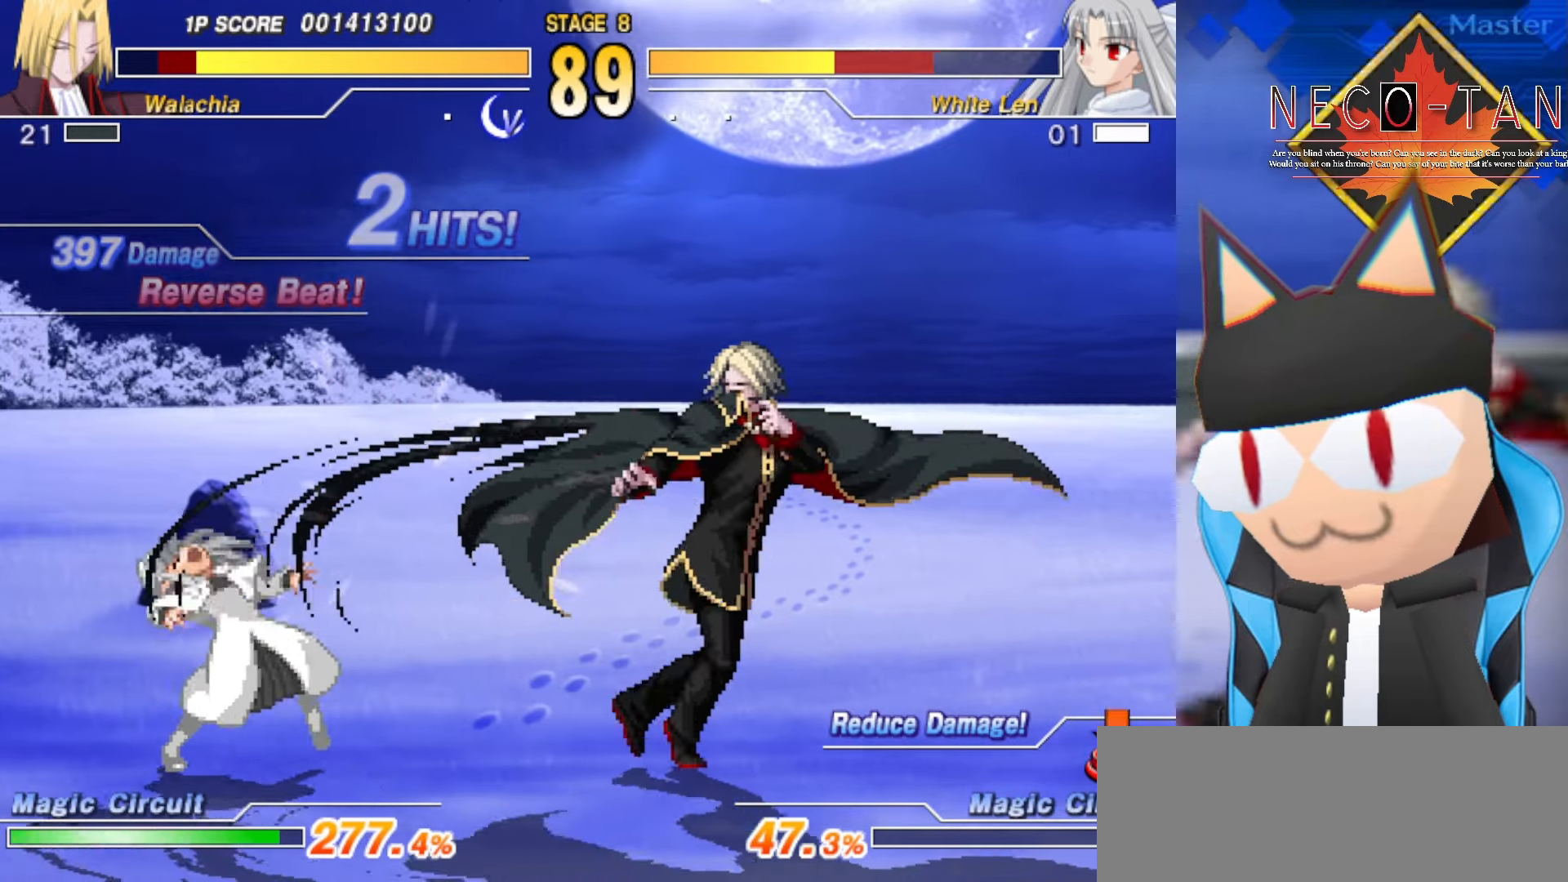
{"buttons": [], "left_stick": "up-right", "events": [[67, "R2", "down"], [150, "R2", "up"], [200, "R2", "down"], [317, "R2", "up"]]}
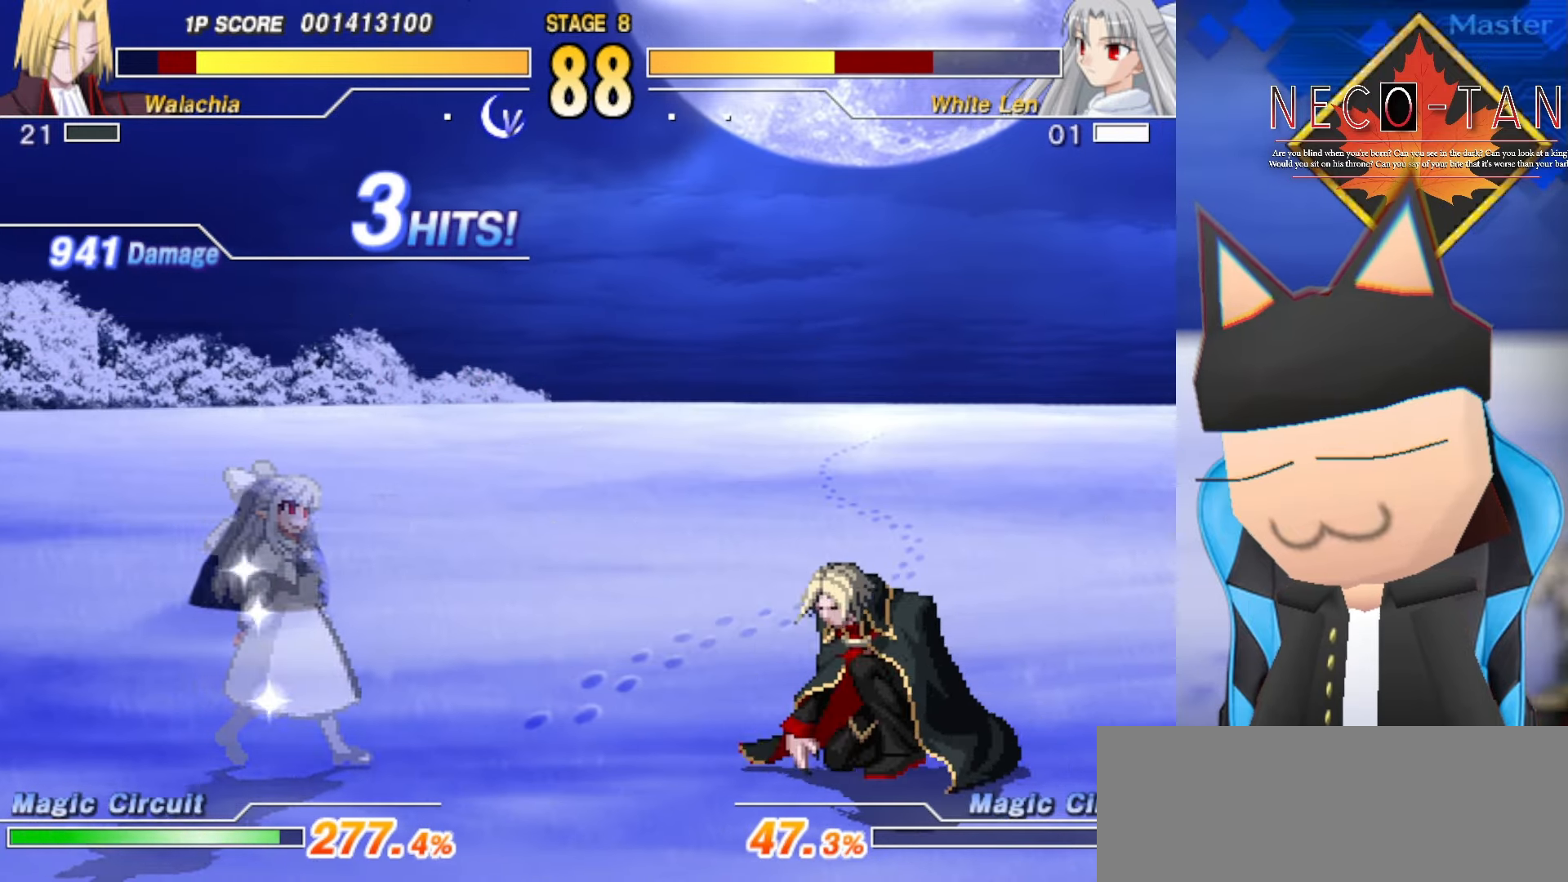
{"buttons": [], "left_stick": "up-right", "events": [[84, "R2", "down"], [250, "R2", "up"]]}
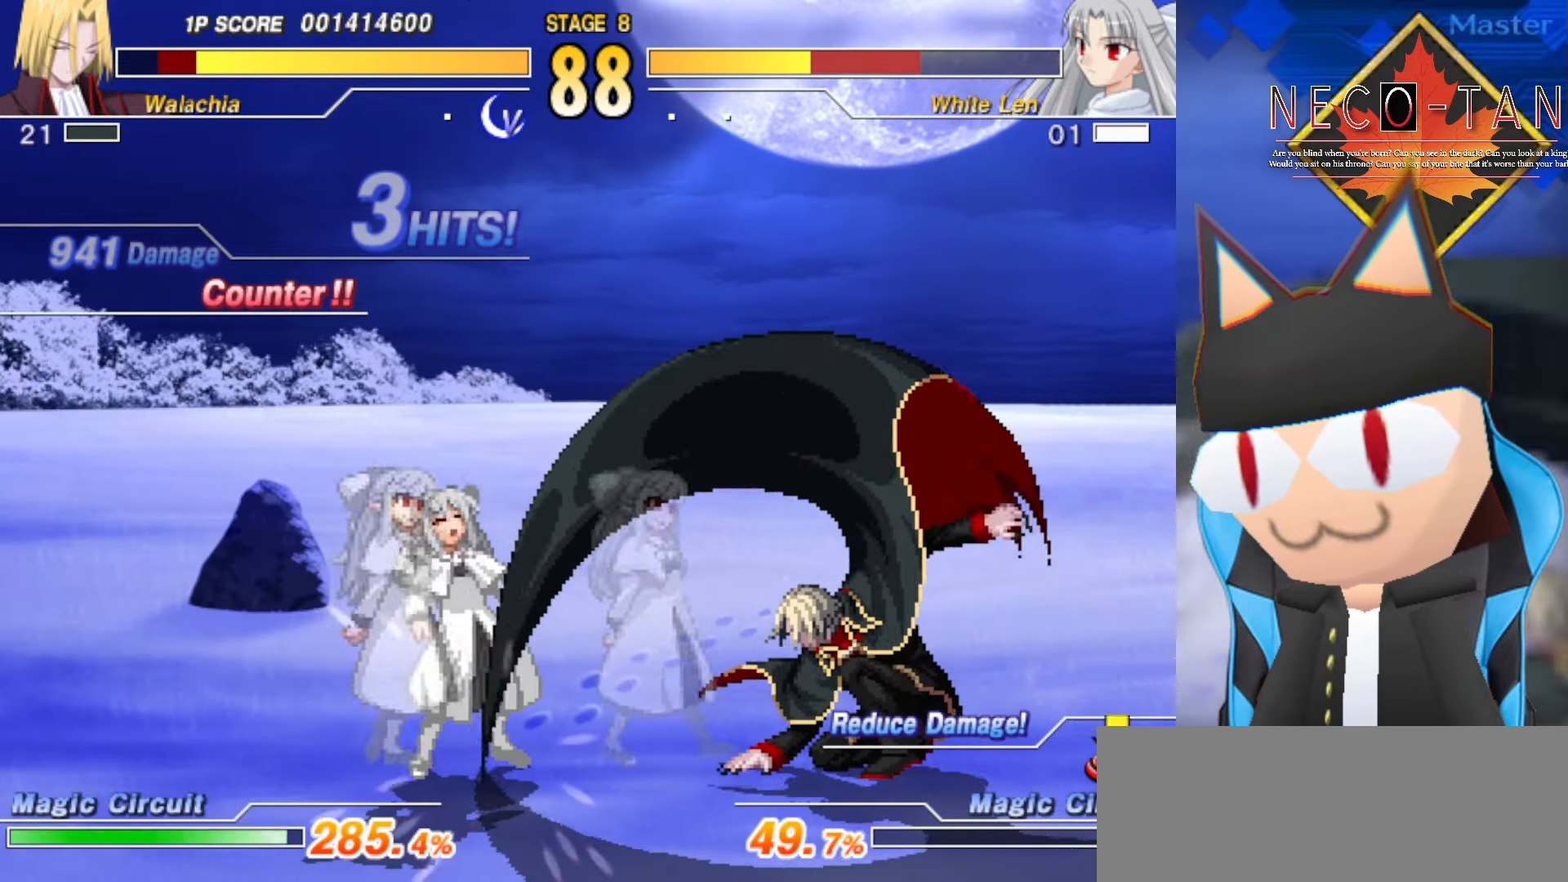
{"buttons": ["R2"], "left_stick": "up-right", "events": [[100, "left_stick", "center"], [367, "left_stick", "up-right"], [484, "R2", "down"]]}
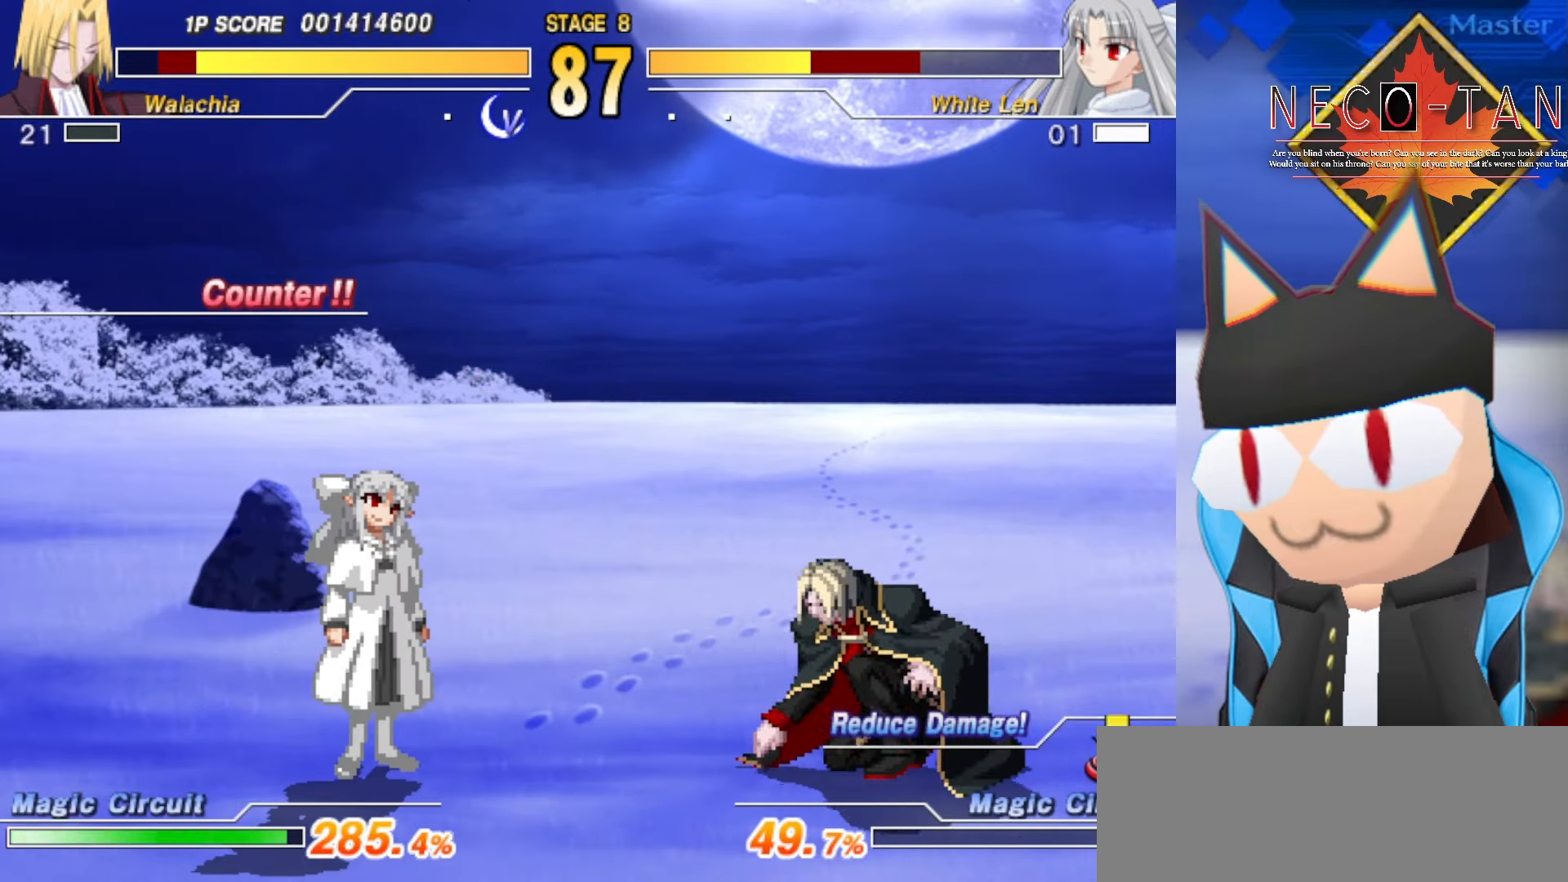
{"buttons": [], "left_stick": "up-right", "events": [[100, "R2", "up"], [184, "R2", "down"], [317, "R2", "up"]]}
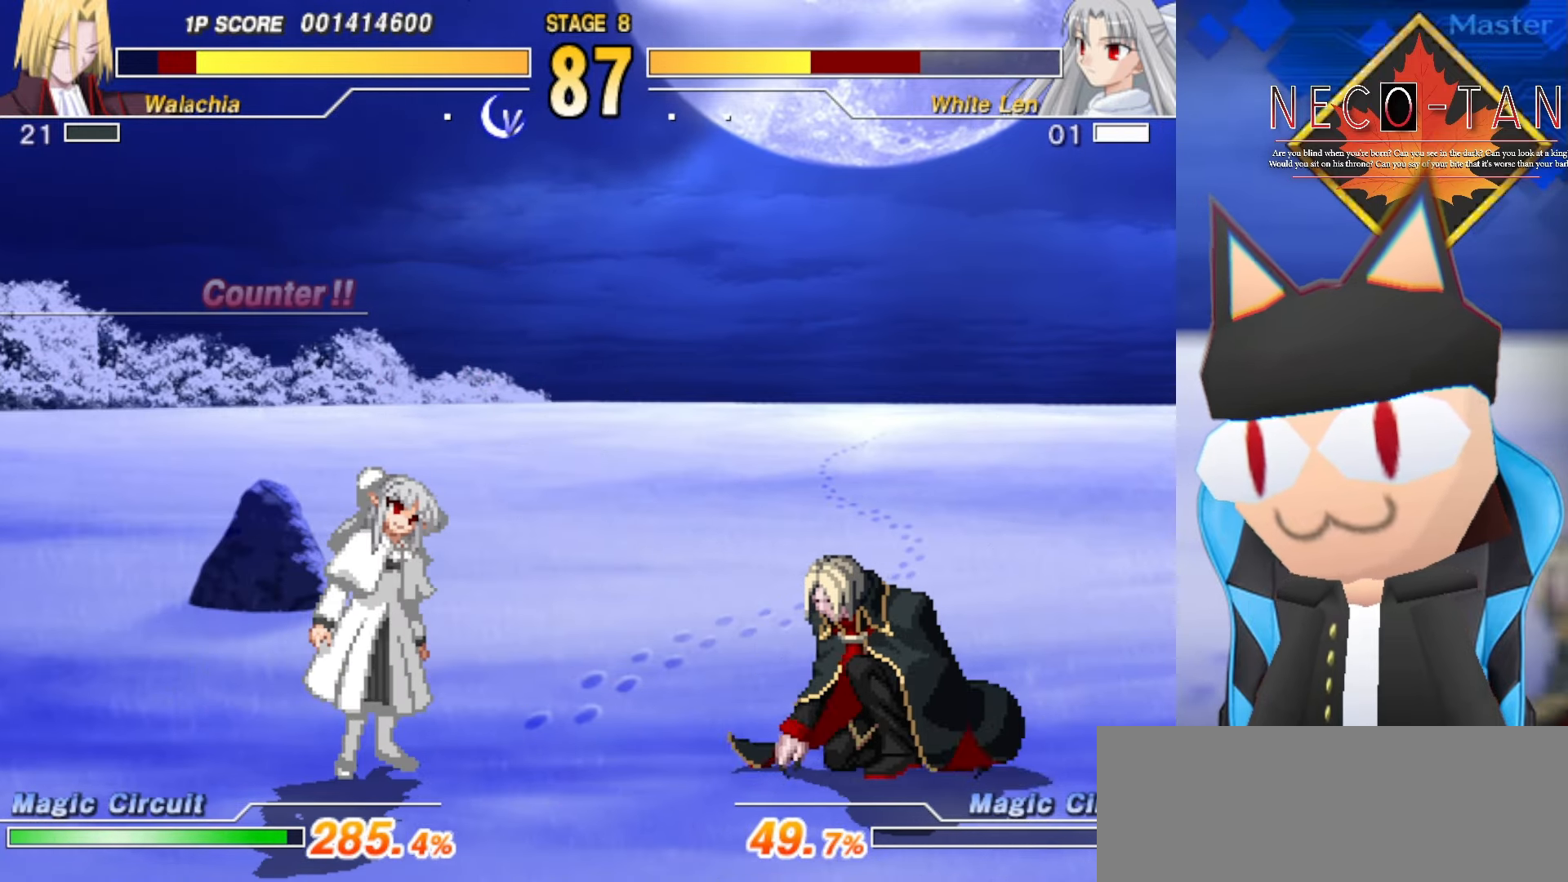
{"buttons": [], "left_stick": "up-right", "events": [[200, "R2", "down"], [417, "R2", "up"]]}
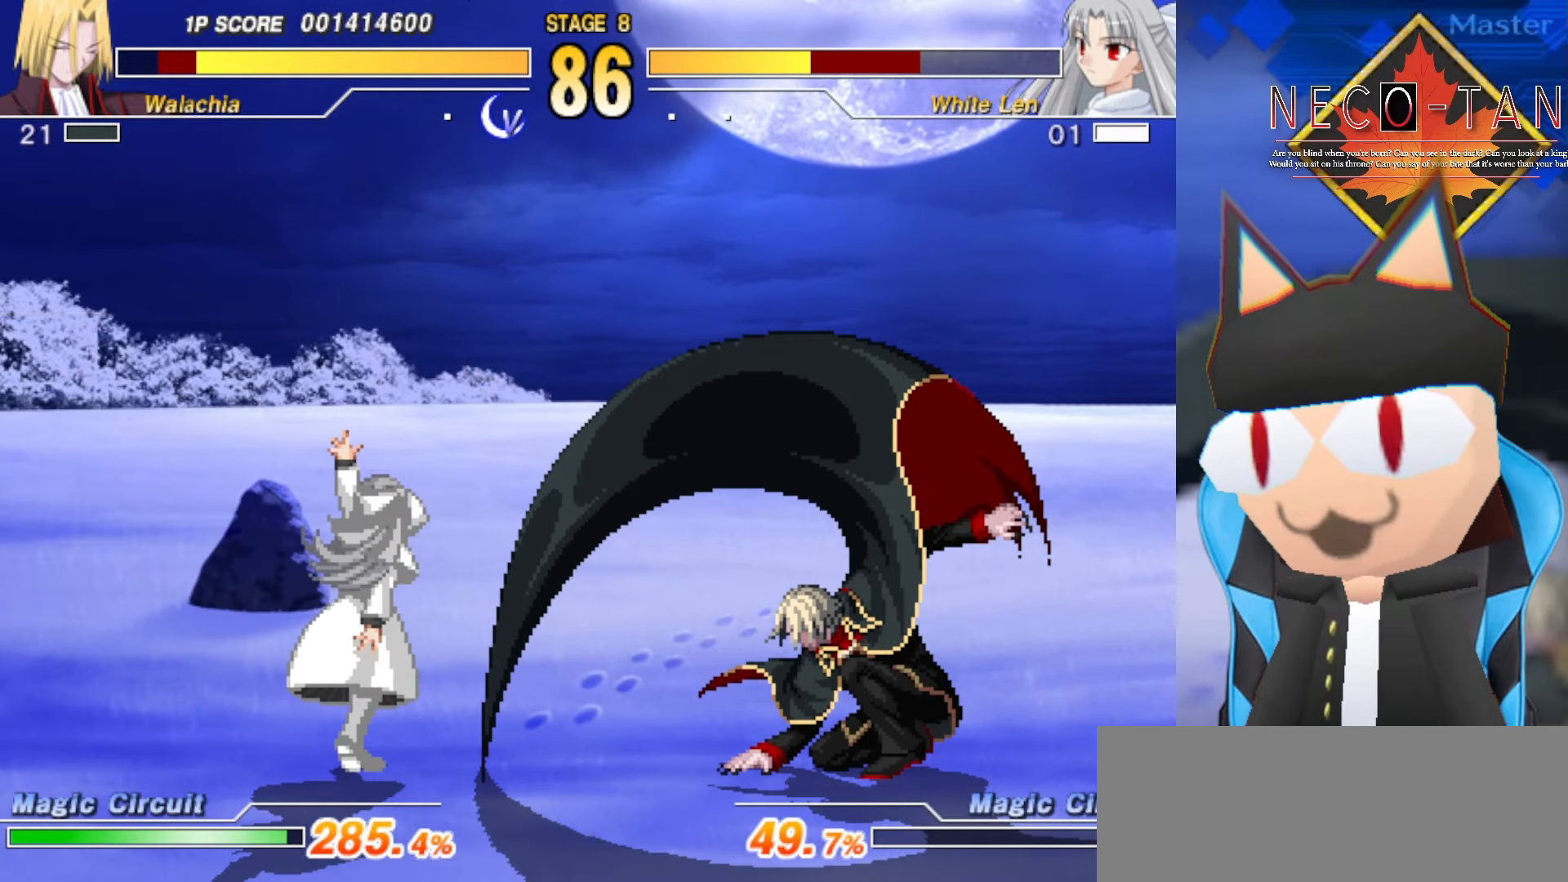
{"buttons": [], "left_stick": "center", "events": [[100, "left_stick", "center"], [150, "left_stick", "down-right"], [350, "left_stick", "center"]]}
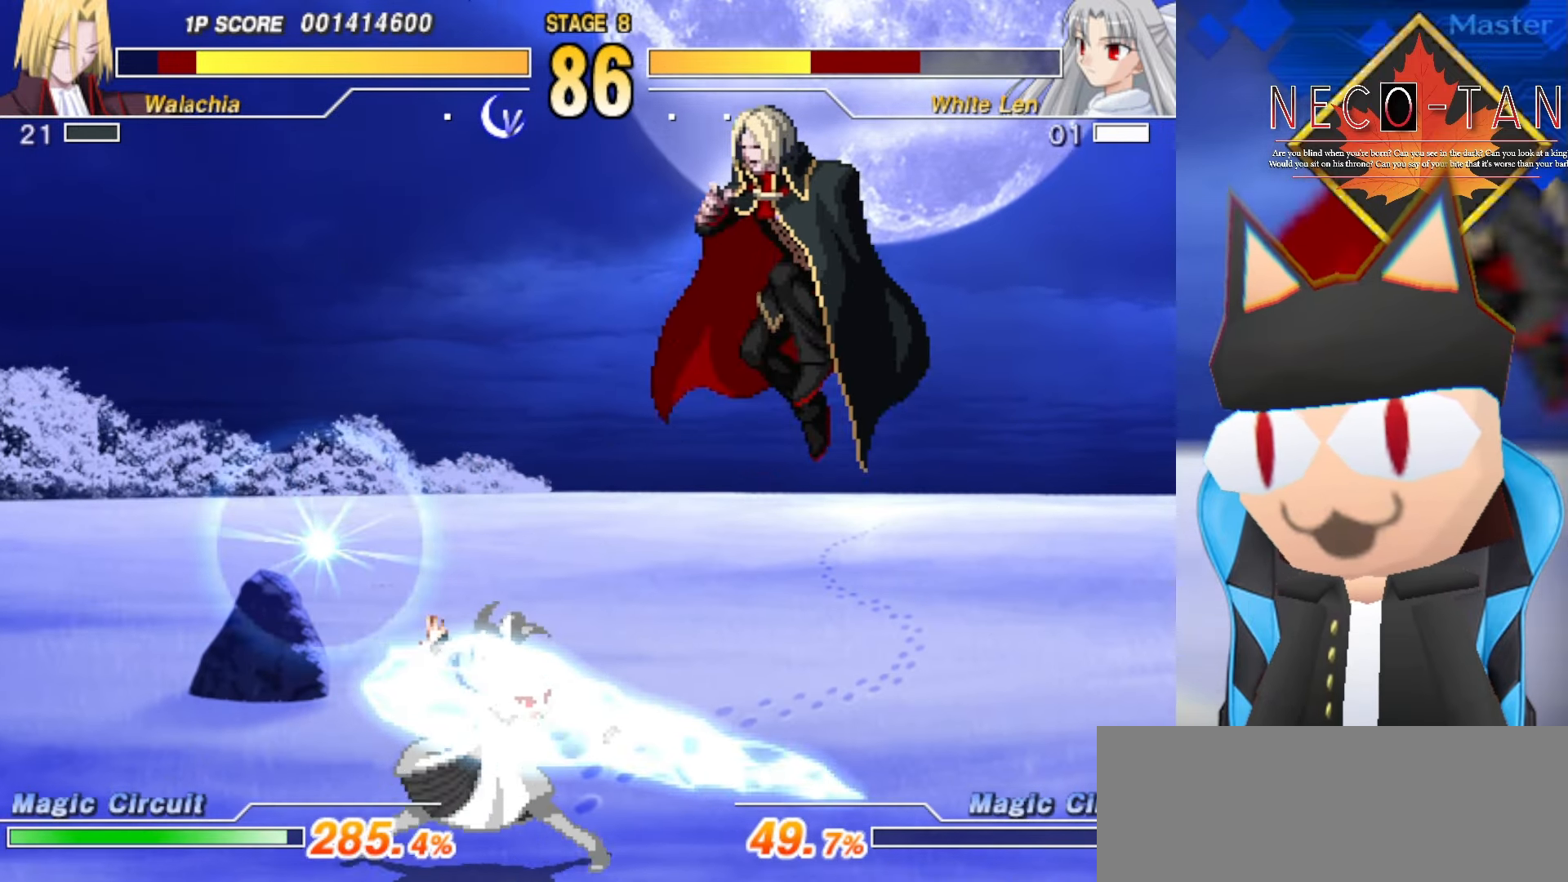
{"buttons": [], "left_stick": "up-left", "events": [[250, "left_stick", "up-left"], [284, "R2", "down"], [350, "R2", "up"]]}
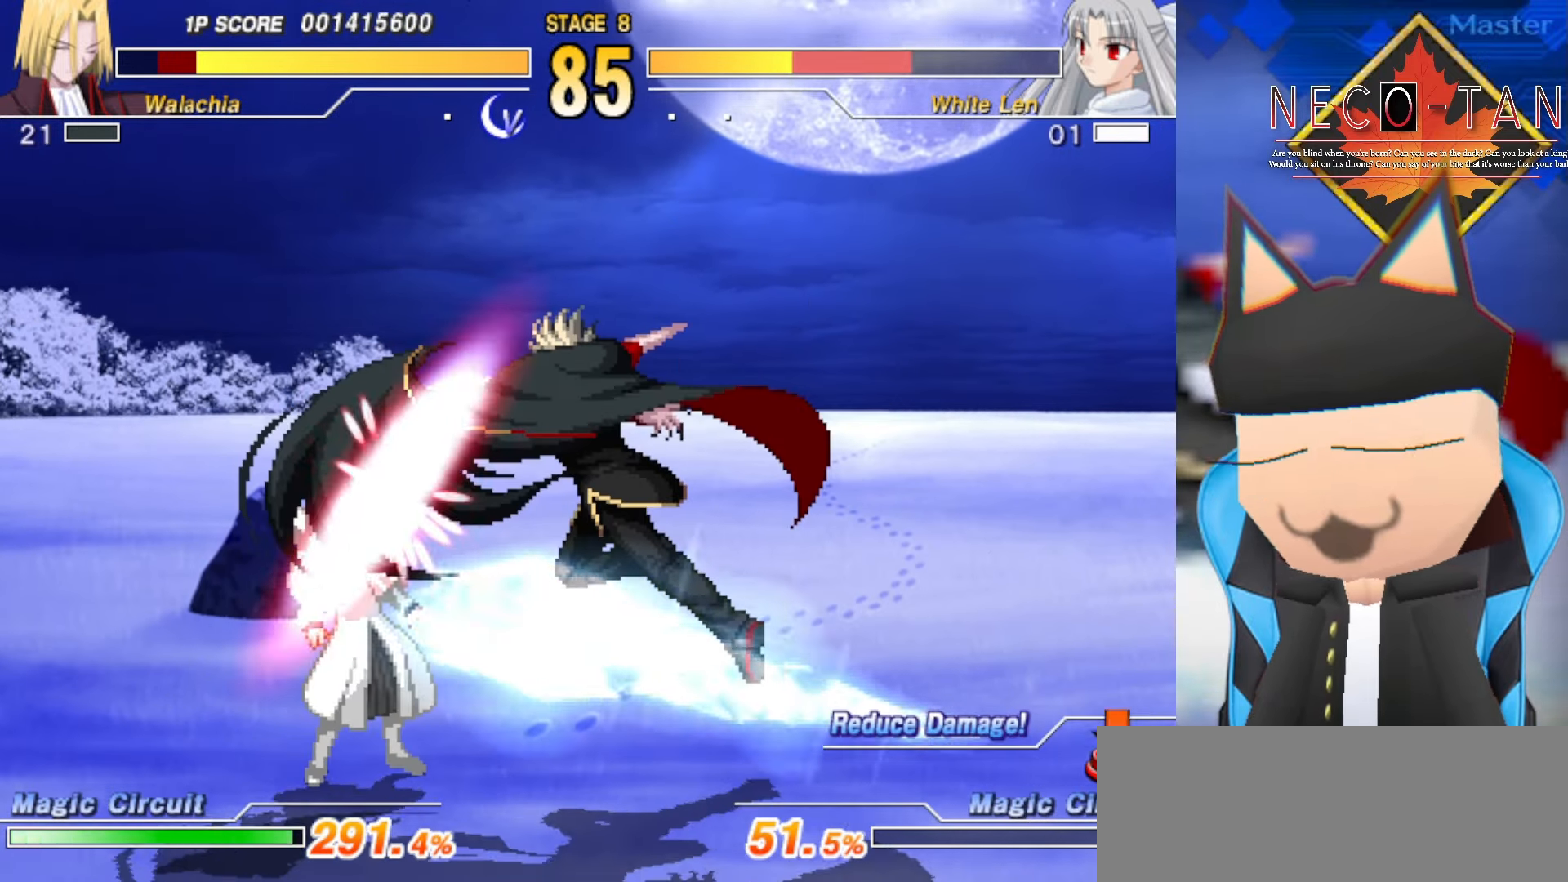
{"buttons": [], "left_stick": "left", "events": [[350, "left_stick", "left"]]}
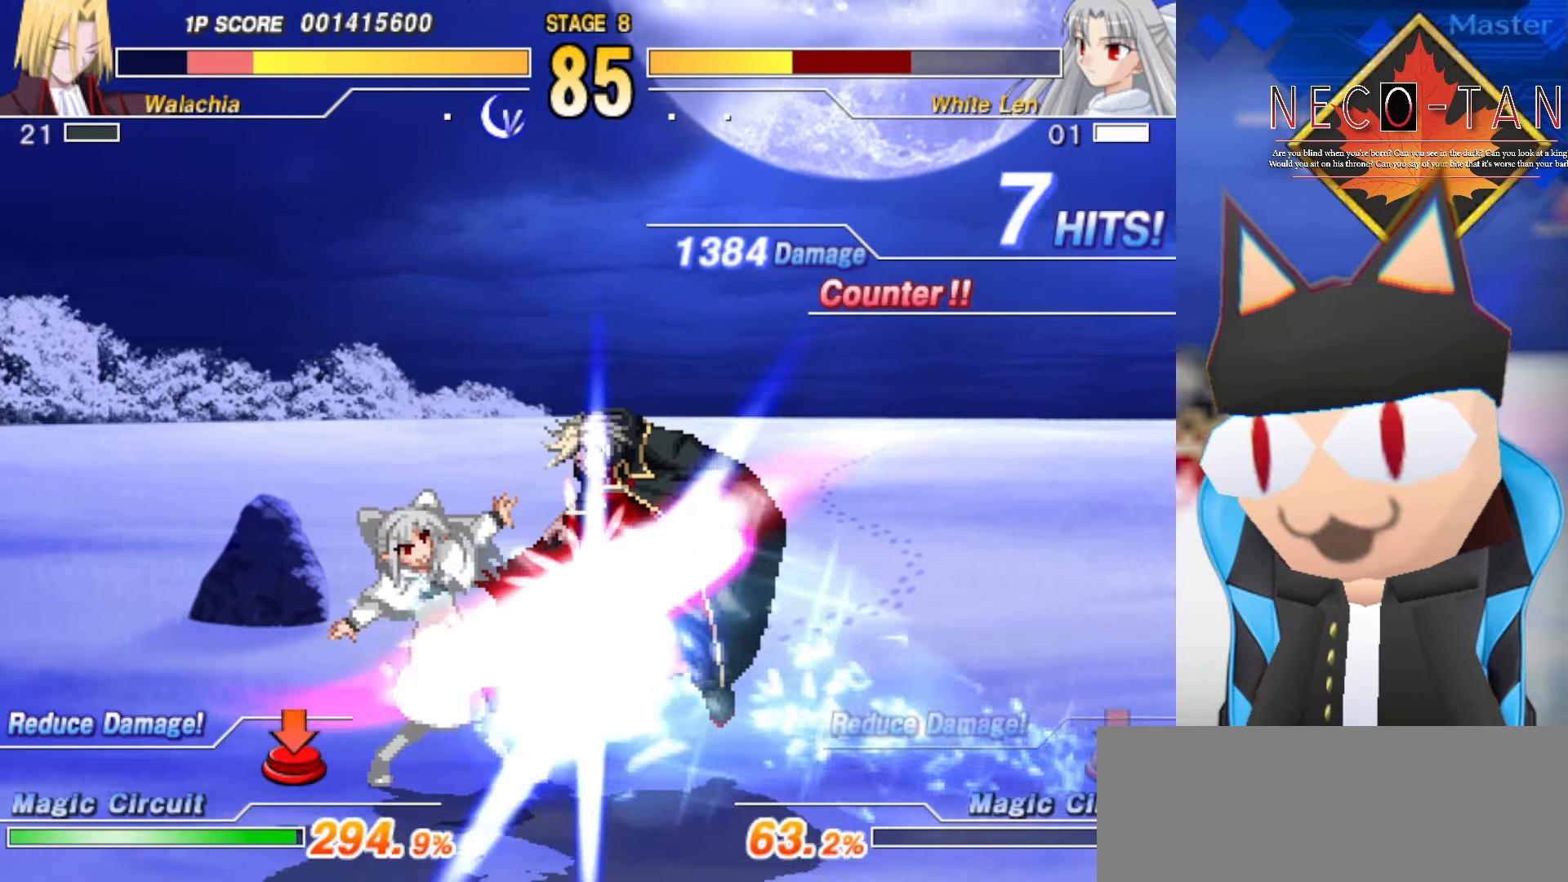
{"buttons": [], "left_stick": "left", "events": [[50, "L2", "down"], [100, "L2", "up"], [217, "L2", "down"], [267, "L2", "up"], [367, "L2", "down"], [434, "L2", "up"]]}
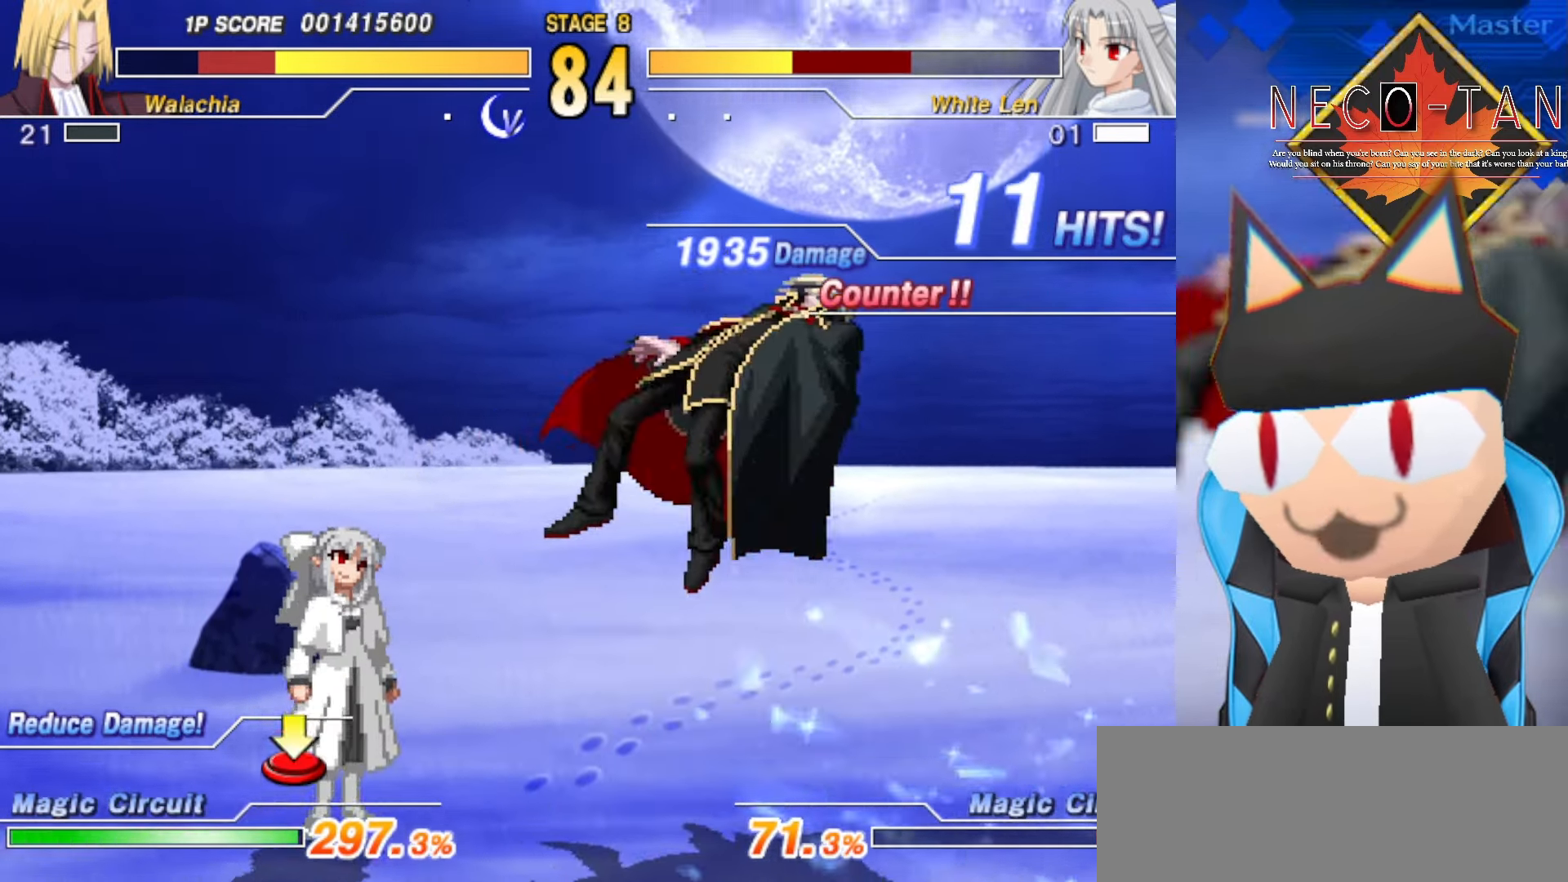
{"buttons": [], "left_stick": "up-right", "events": [[17, "L2", "down"], [67, "L2", "up"], [150, "L2", "down"], [200, "left_stick", "right"], [217, "L2", "up"], [300, "L2", "down"], [300, "left_stick", "up-right"], [383, "L2", "up"]]}
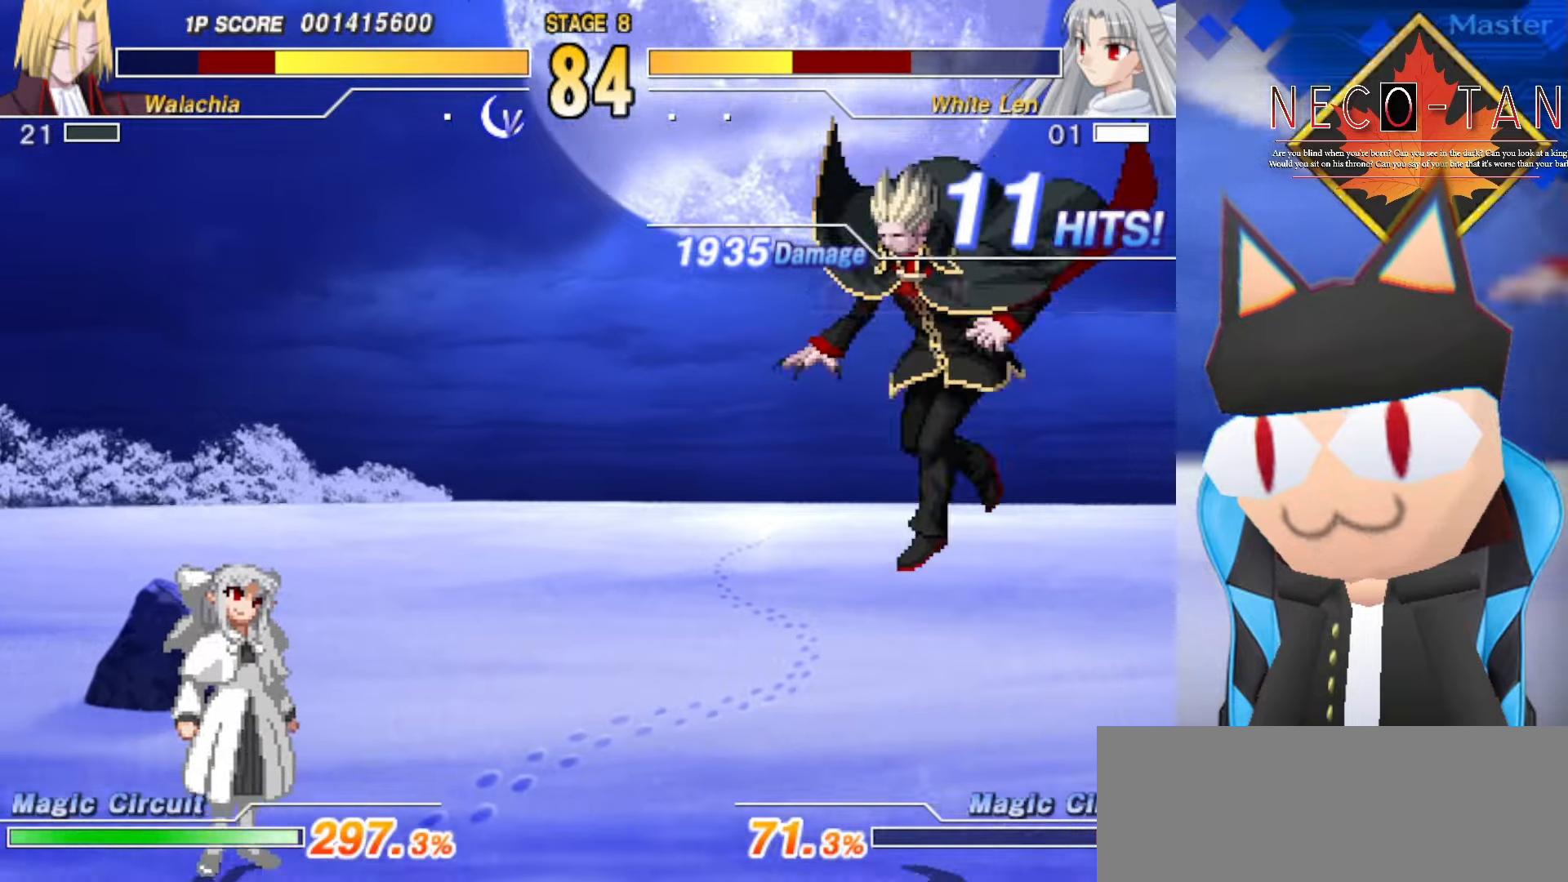
{"buttons": [], "left_stick": "up-right", "events": [[283, "R2", "down"], [450, "R2", "up"]]}